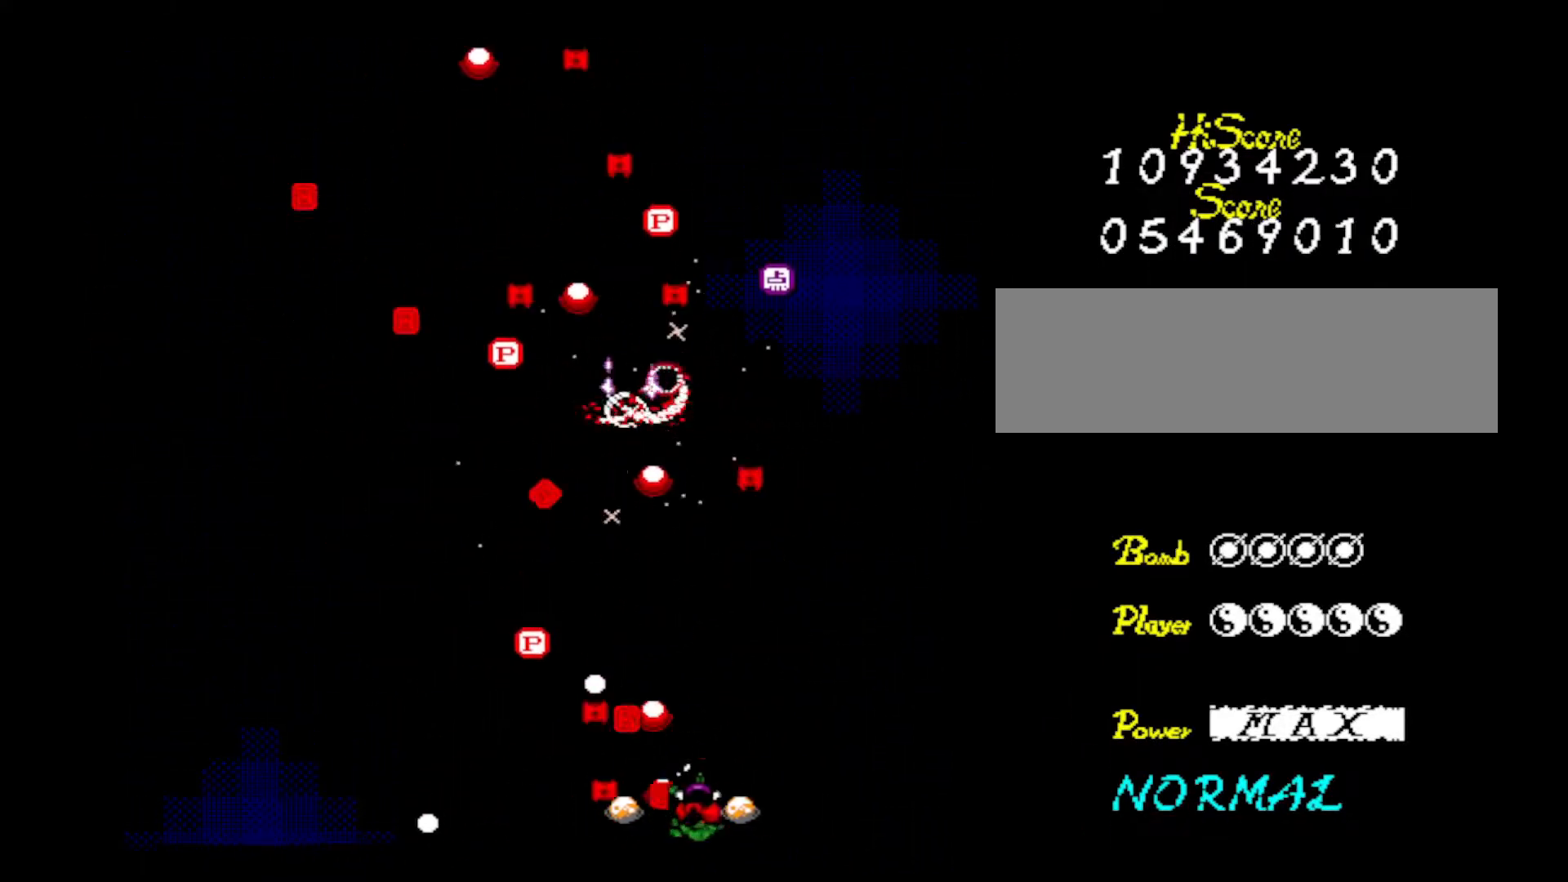
Gameplay with keyboard; each line is a JSON object with the keys held at the frame after it. "events" lists presses ("down") and releases ("up") of "down", "left", "right", "shift", "up", "x" and "z" between this image and that frame as [ms after this image, input, new state], when the widget could be followed in between. No other keys are recorded. Mouse input is not recorded.
{"keys": ["z"], "events": [[67, "z", "up"], [117, "right", "up"], [167, "z", "down"], [300, "z", "up"], [350, "z", "down"]]}
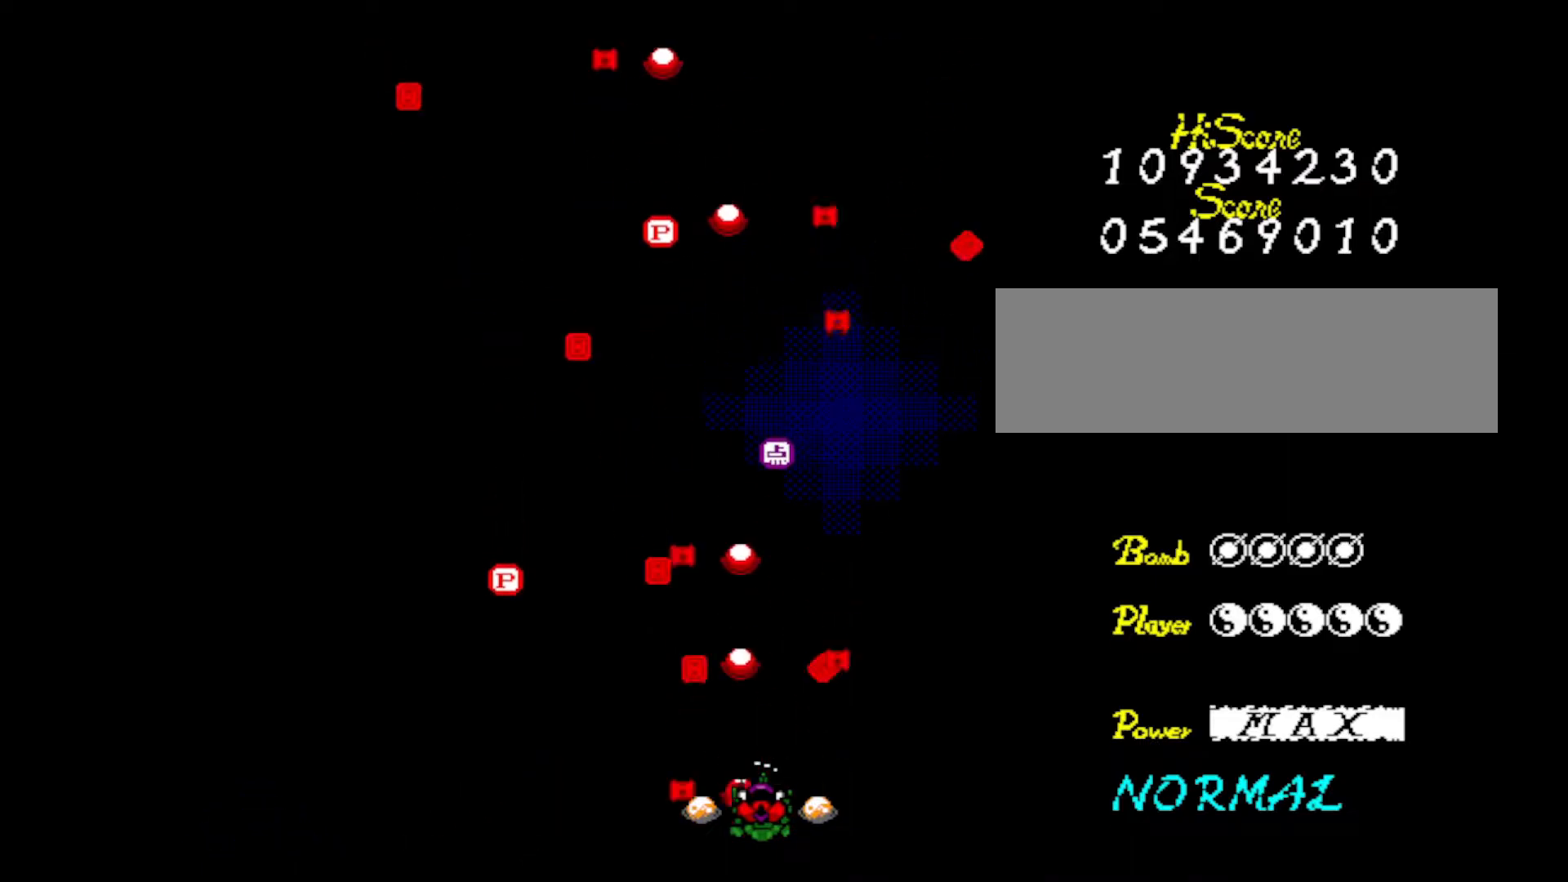
{"keys": [], "events": [[33, "z", "up"], [133, "z", "down"], [266, "z", "up"], [316, "z", "down"], [467, "z", "up"]]}
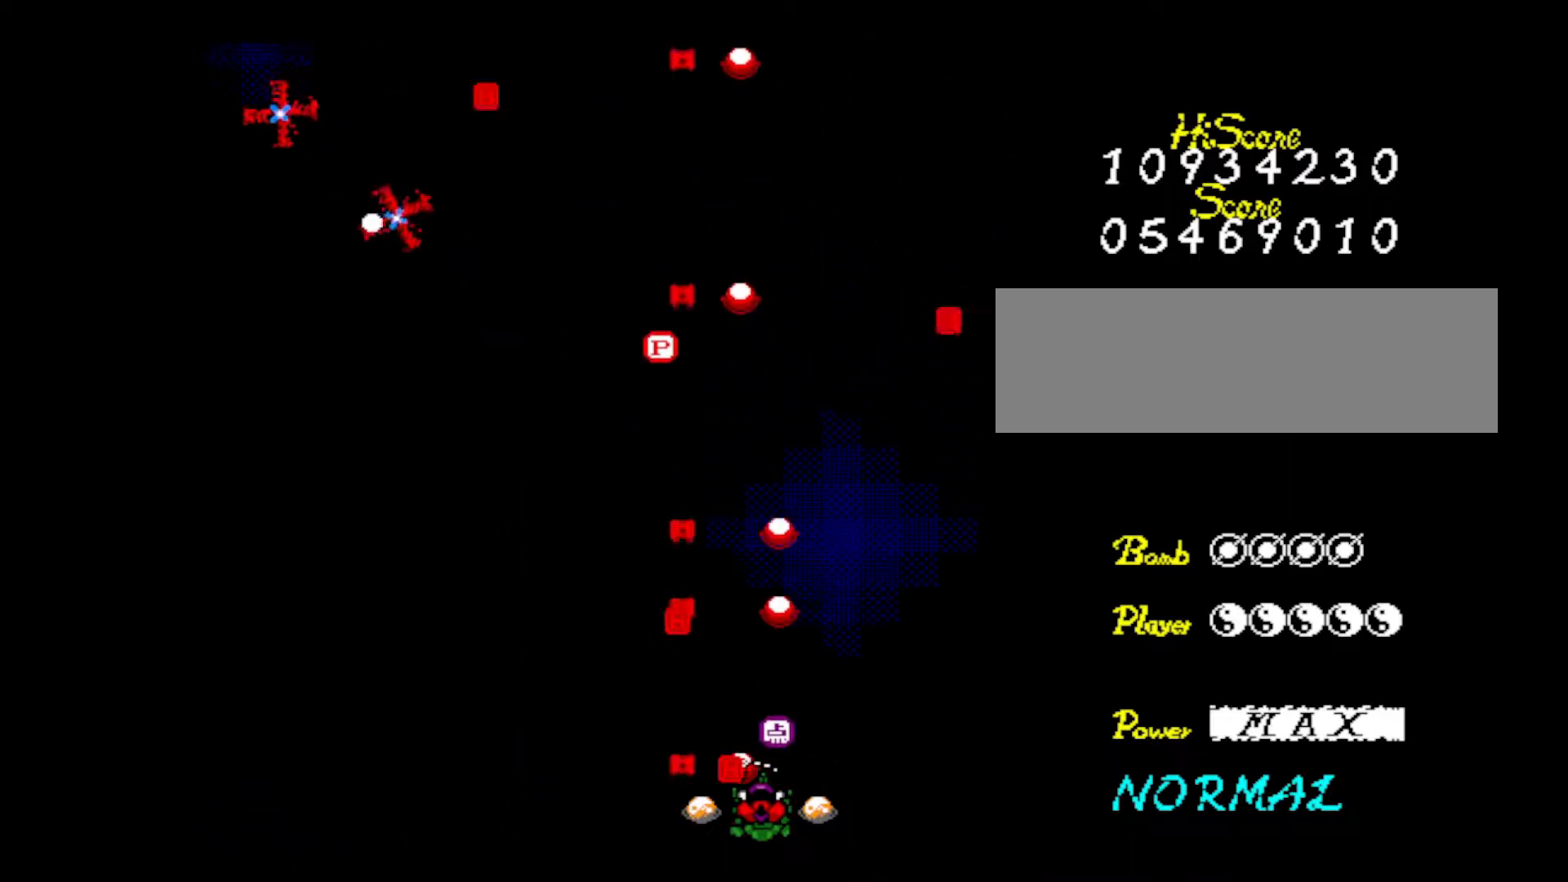
{"keys": ["left"], "events": [[50, "z", "down"], [184, "z", "up"], [284, "z", "down"], [384, "left", "down"], [417, "z", "up"]]}
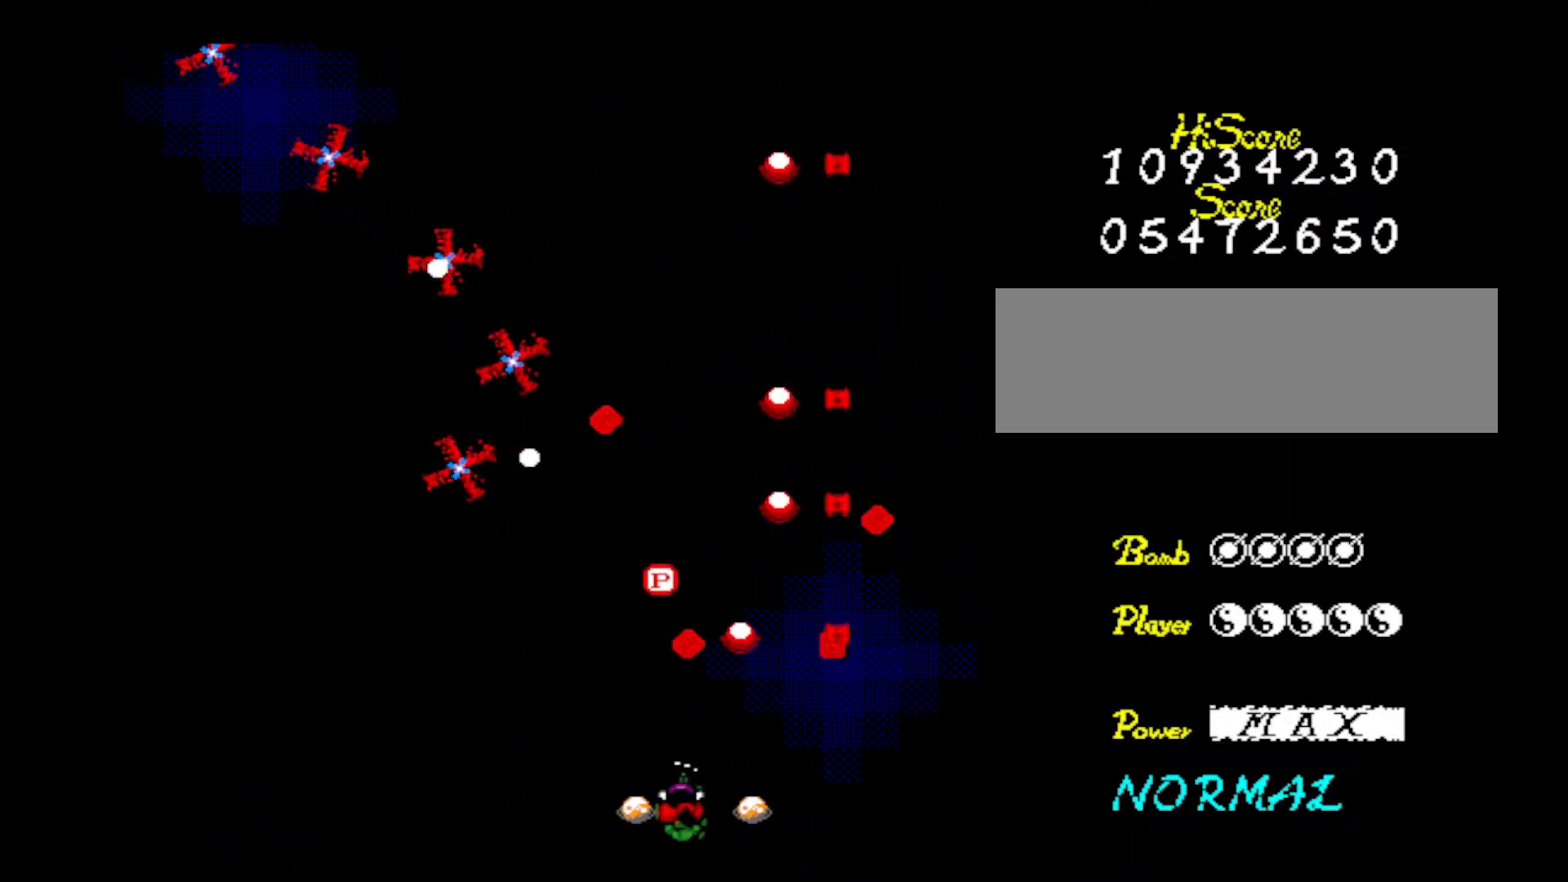
{"keys": ["left", "z"], "events": [[17, "left", "up"], [17, "z", "down"], [151, "z", "up"], [201, "z", "down"], [284, "left", "down"], [368, "z", "up"], [418, "z", "down"]]}
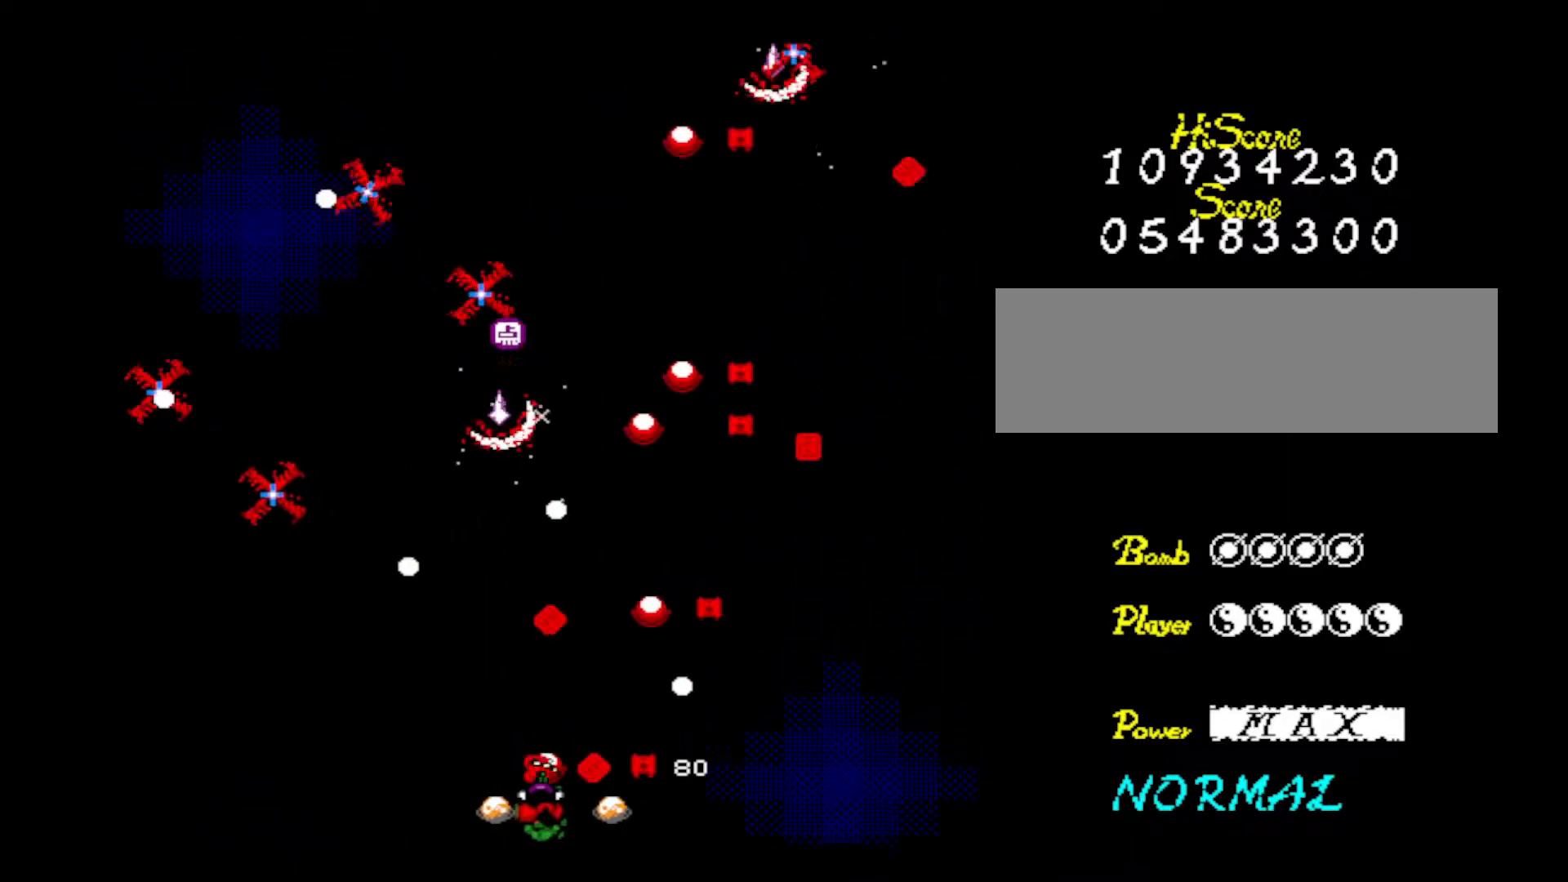
{"keys": ["left"], "events": [[84, "z", "up"], [117, "z", "down"], [167, "left", "up"], [317, "left", "down"], [317, "z", "up"], [351, "z", "down"], [501, "z", "up"]]}
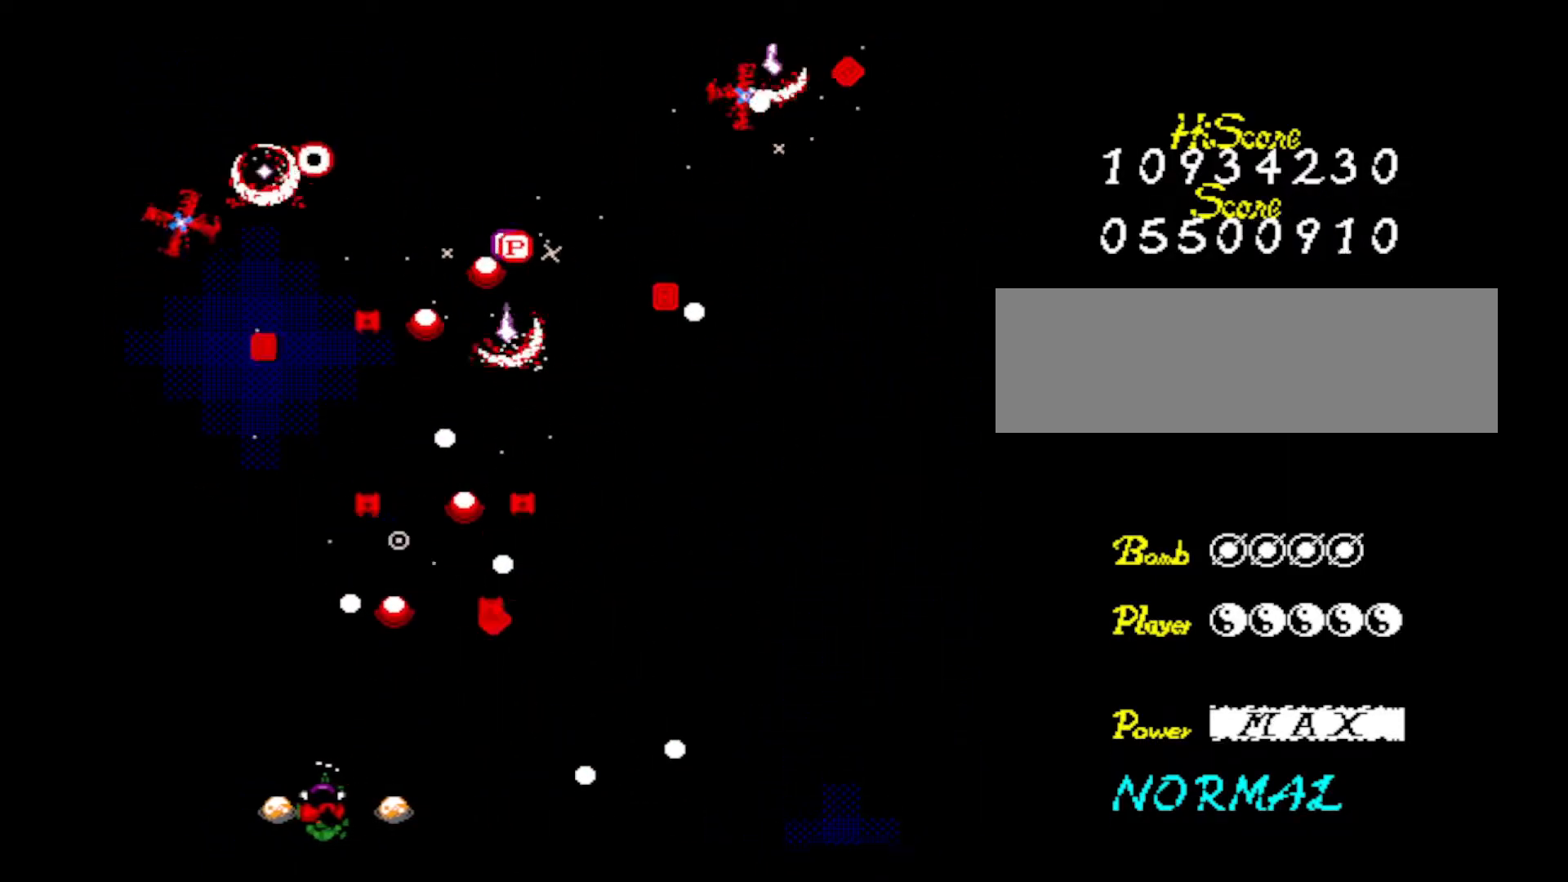
{"keys": ["z"], "events": [[50, "z", "down"], [100, "up", "down"], [183, "z", "up"], [283, "left", "up"], [283, "right", "down"], [283, "z", "down"], [384, "up", "up"], [434, "right", "up"], [434, "z", "up"], [467, "z", "down"]]}
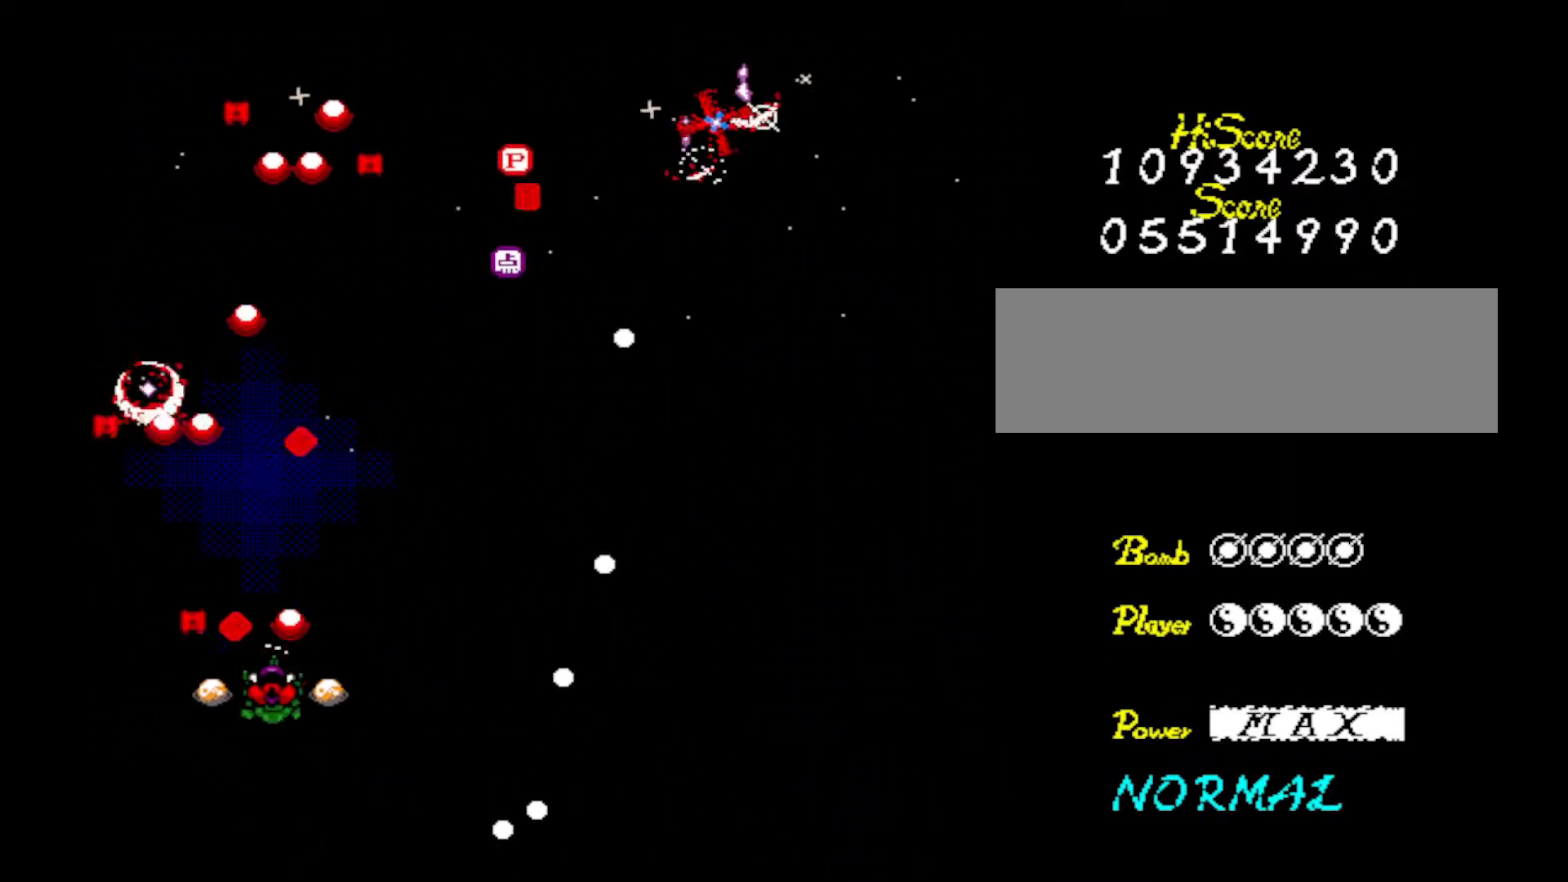
{"keys": ["down", "right", "z"], "events": [[150, "z", "up"], [201, "z", "down"], [301, "right", "down"], [351, "down", "down"], [401, "z", "up"], [451, "z", "down"]]}
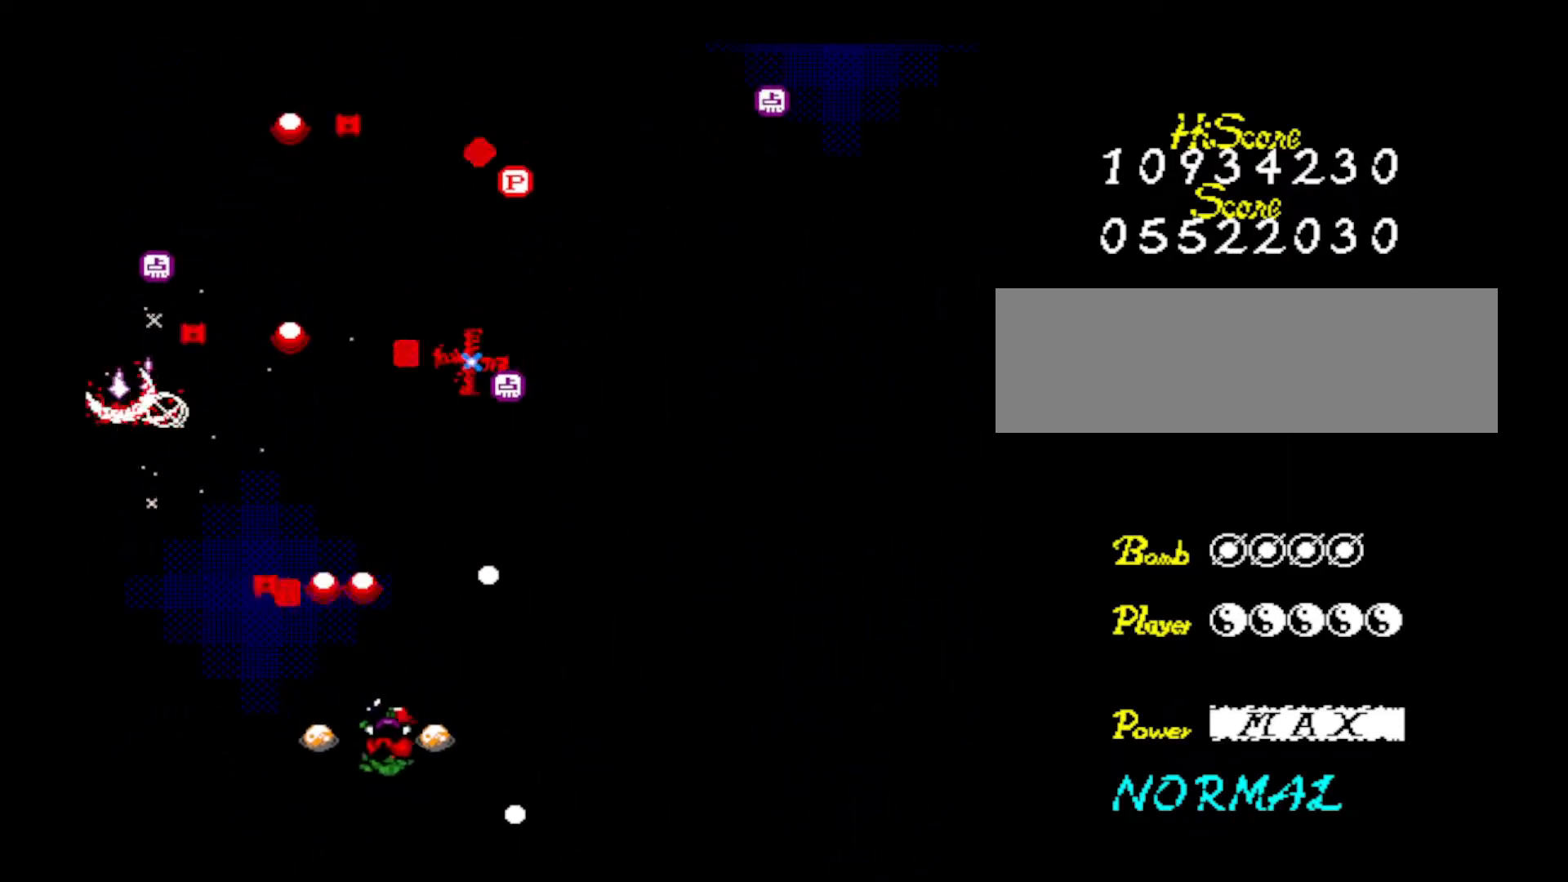
{"keys": ["left", "z"], "events": [[133, "z", "up"], [183, "z", "down"], [267, "down", "up"], [317, "right", "up"], [317, "z", "up"], [400, "left", "down"], [400, "z", "down"]]}
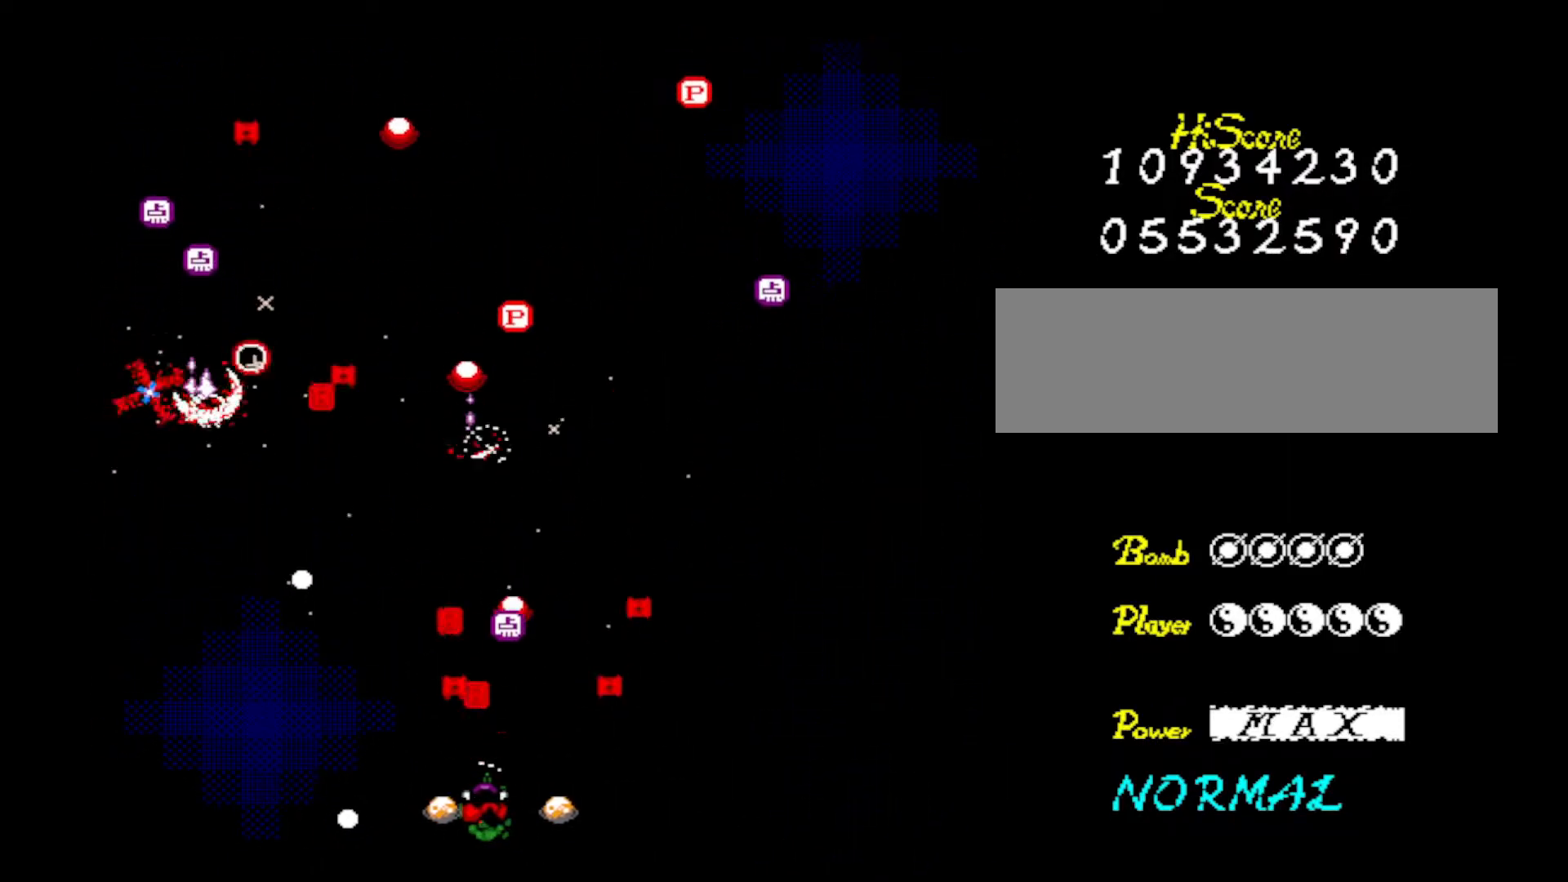
{"keys": ["right"], "events": [[50, "left", "up"], [50, "z", "up"], [100, "z", "down"], [234, "right", "down"], [284, "z", "up"], [334, "z", "down"], [467, "z", "up"]]}
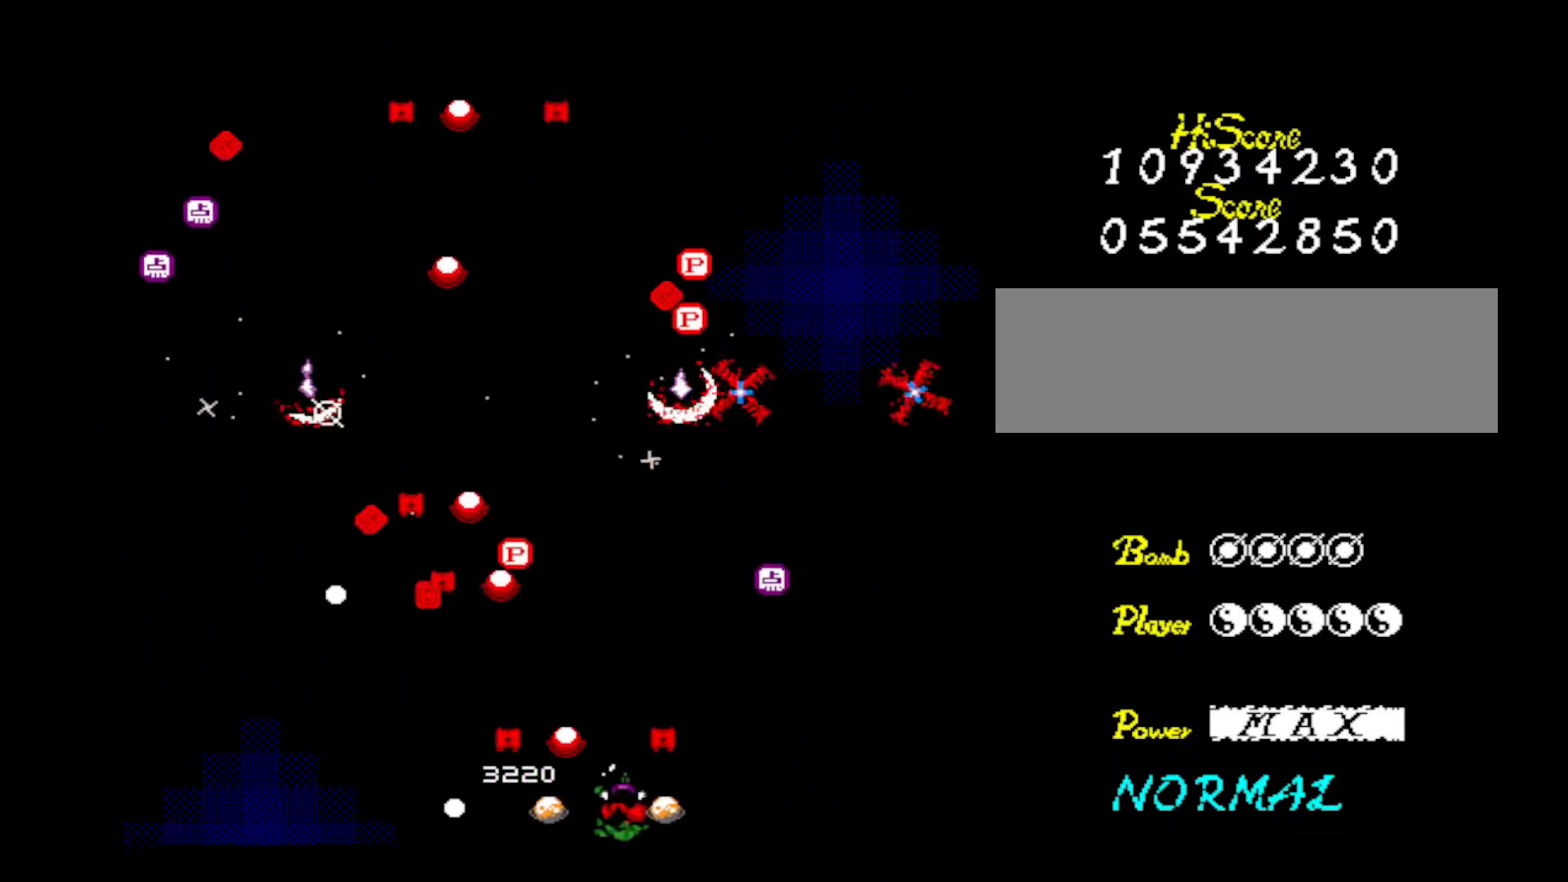
{"keys": ["z"], "events": [[67, "z", "down"], [200, "z", "up"], [250, "right", "up"], [250, "z", "down"], [434, "z", "up"], [484, "z", "down"]]}
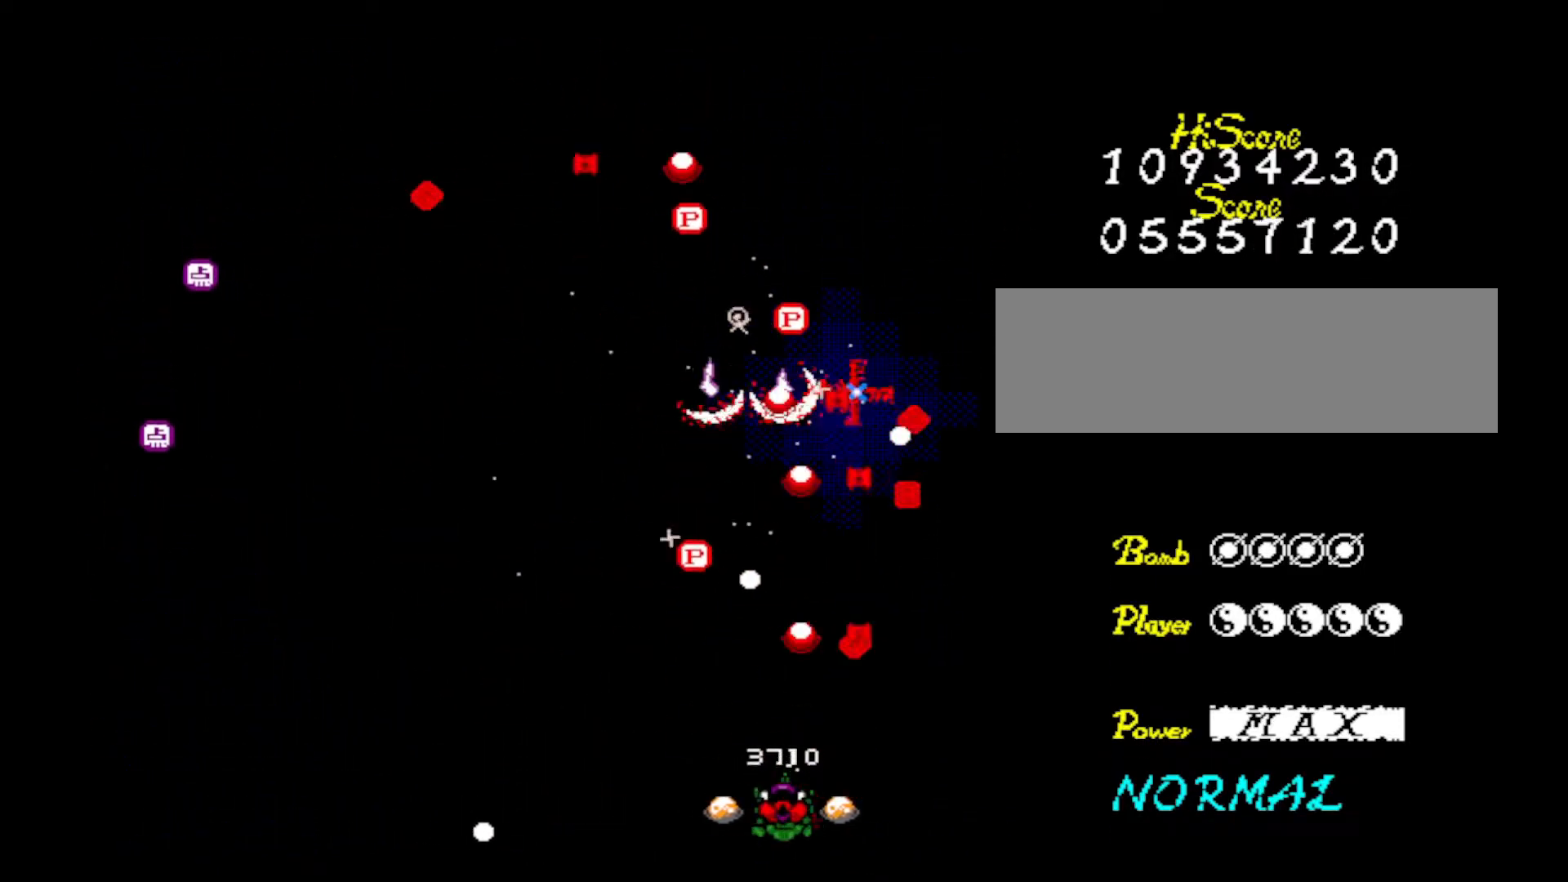
{"keys": ["right", "z"], "events": [[117, "right", "down"], [167, "z", "up"], [267, "up", "down"], [267, "z", "down"], [351, "right", "up"], [417, "z", "up"], [451, "up", "up"], [501, "right", "down"], [501, "z", "down"]]}
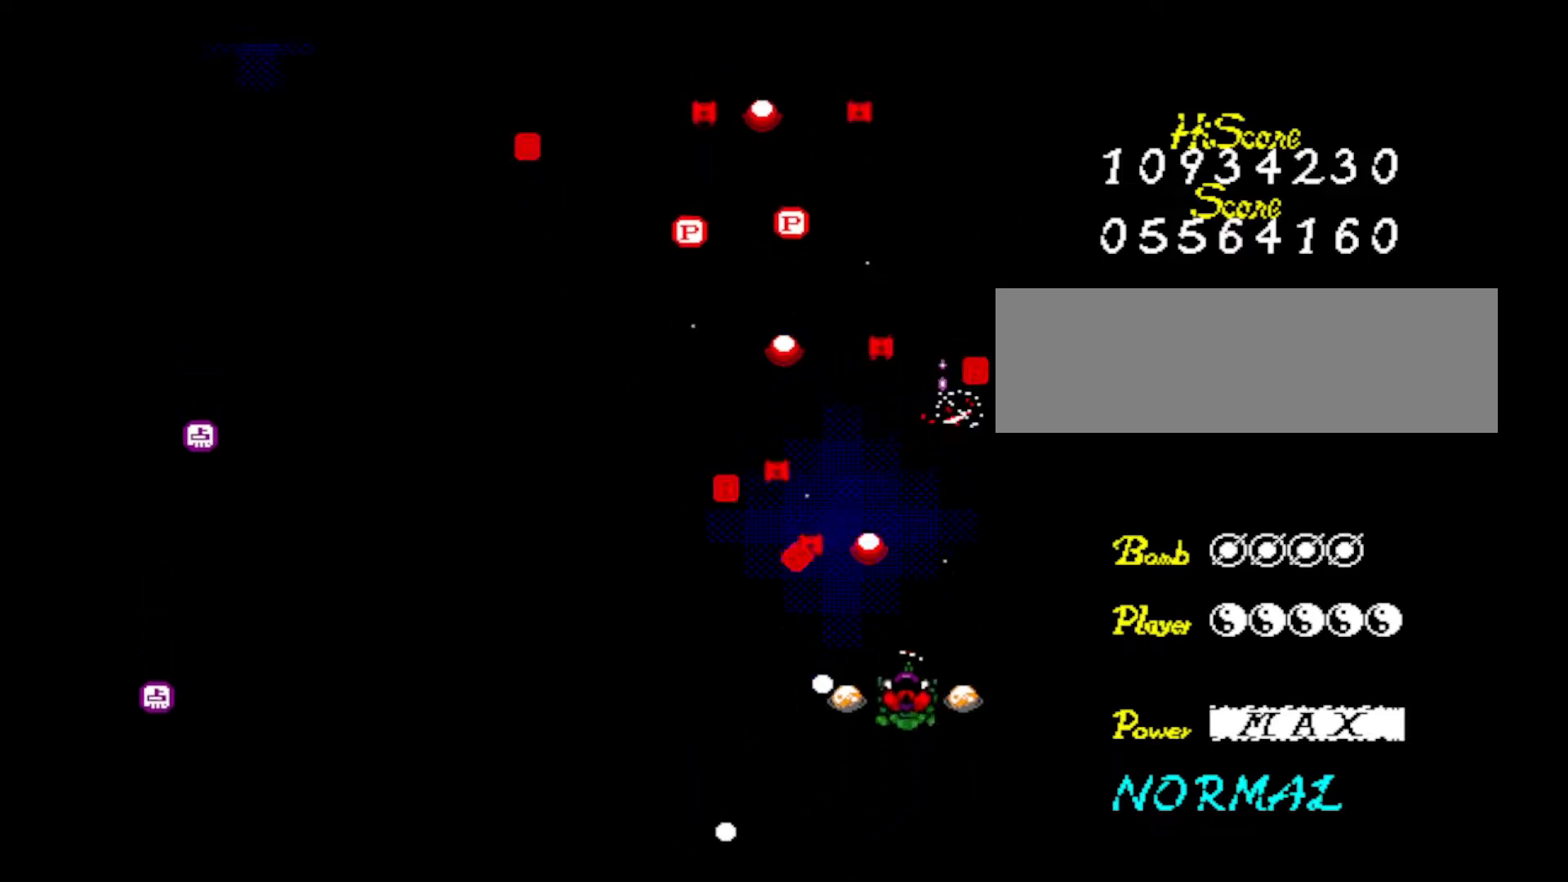
{"keys": ["down", "left", "z"], "events": [[133, "right", "up"], [133, "z", "up"], [183, "left", "down"], [183, "z", "down"], [333, "down", "down"], [333, "z", "up"], [417, "z", "down"]]}
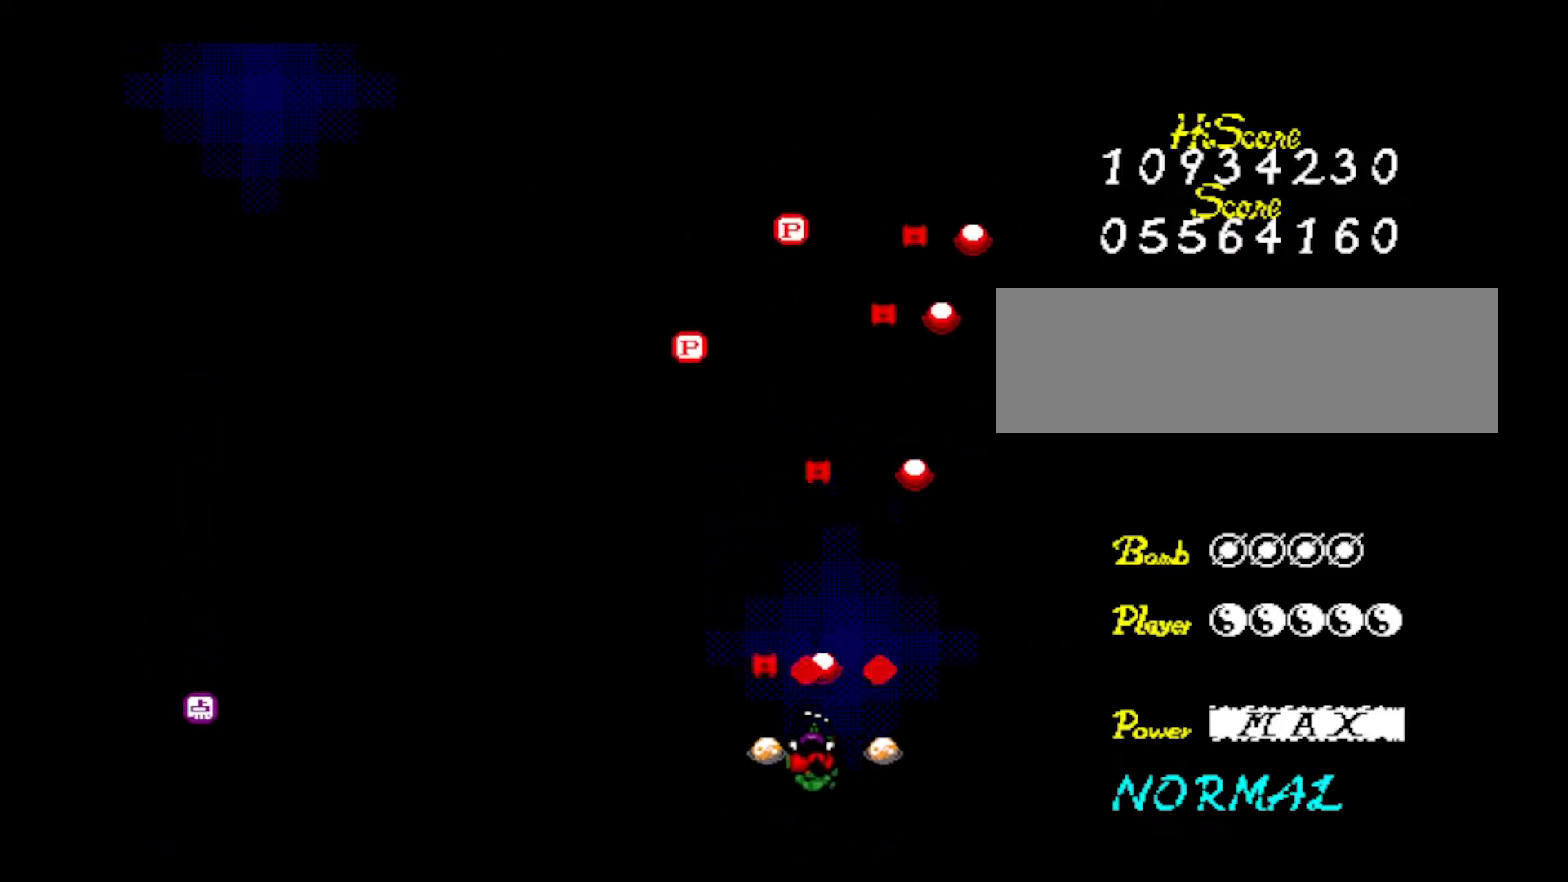
{"keys": ["z"], "events": [[17, "down", "up"], [67, "z", "up"], [117, "up", "down"], [167, "left", "up"], [167, "z", "down"], [267, "up", "up"], [301, "z", "up"], [401, "z", "down"]]}
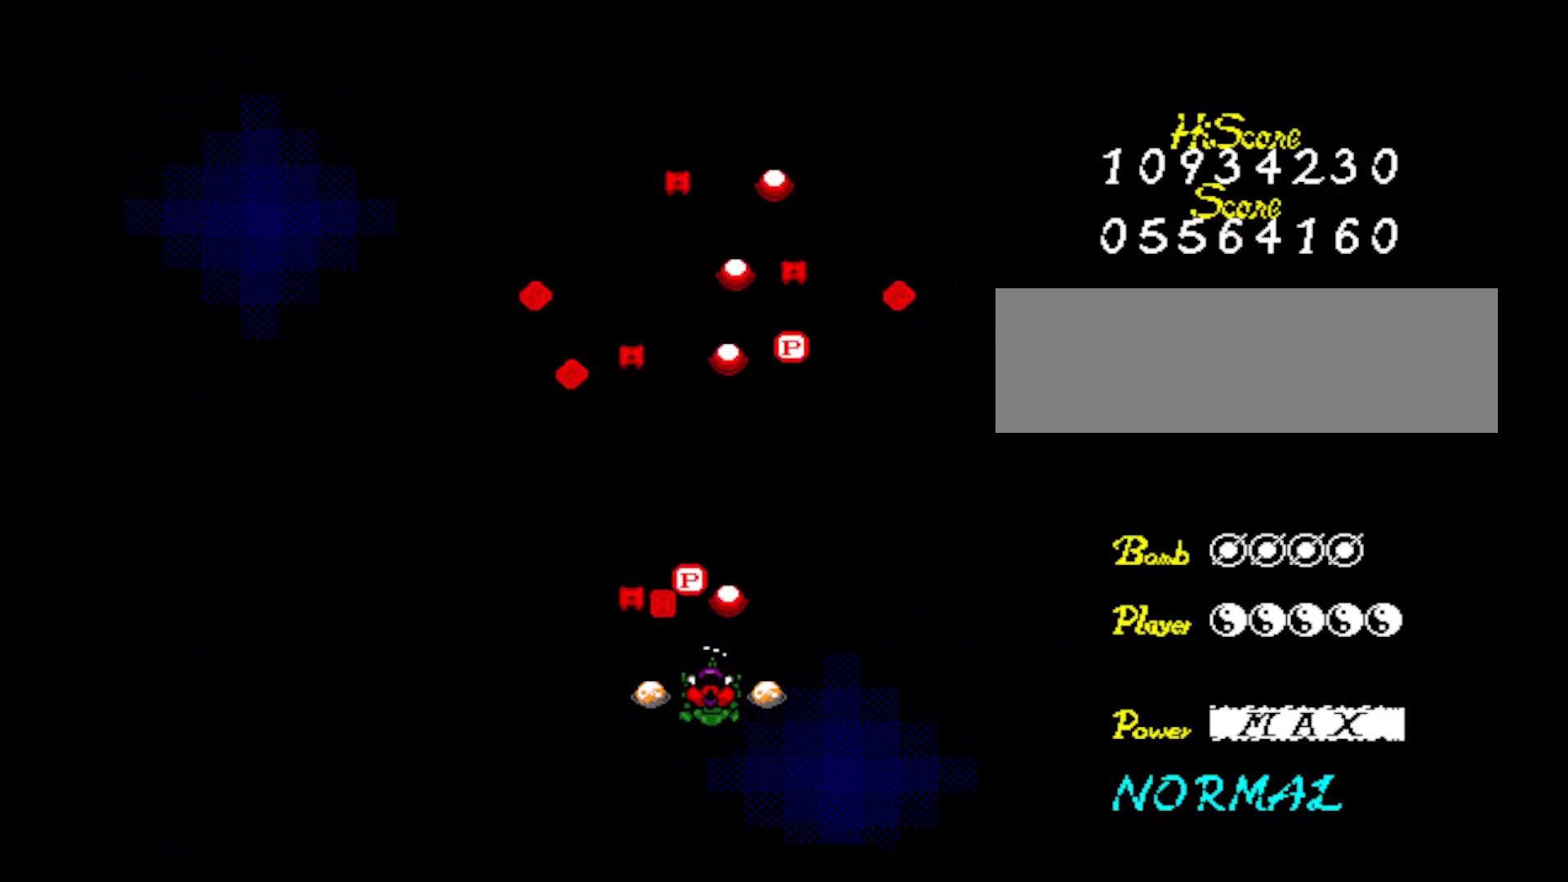
{"keys": ["right", "up"], "events": [[50, "z", "up"], [100, "z", "down"], [233, "z", "up"], [283, "right", "down"], [333, "up", "down"], [333, "z", "down"], [484, "z", "up"]]}
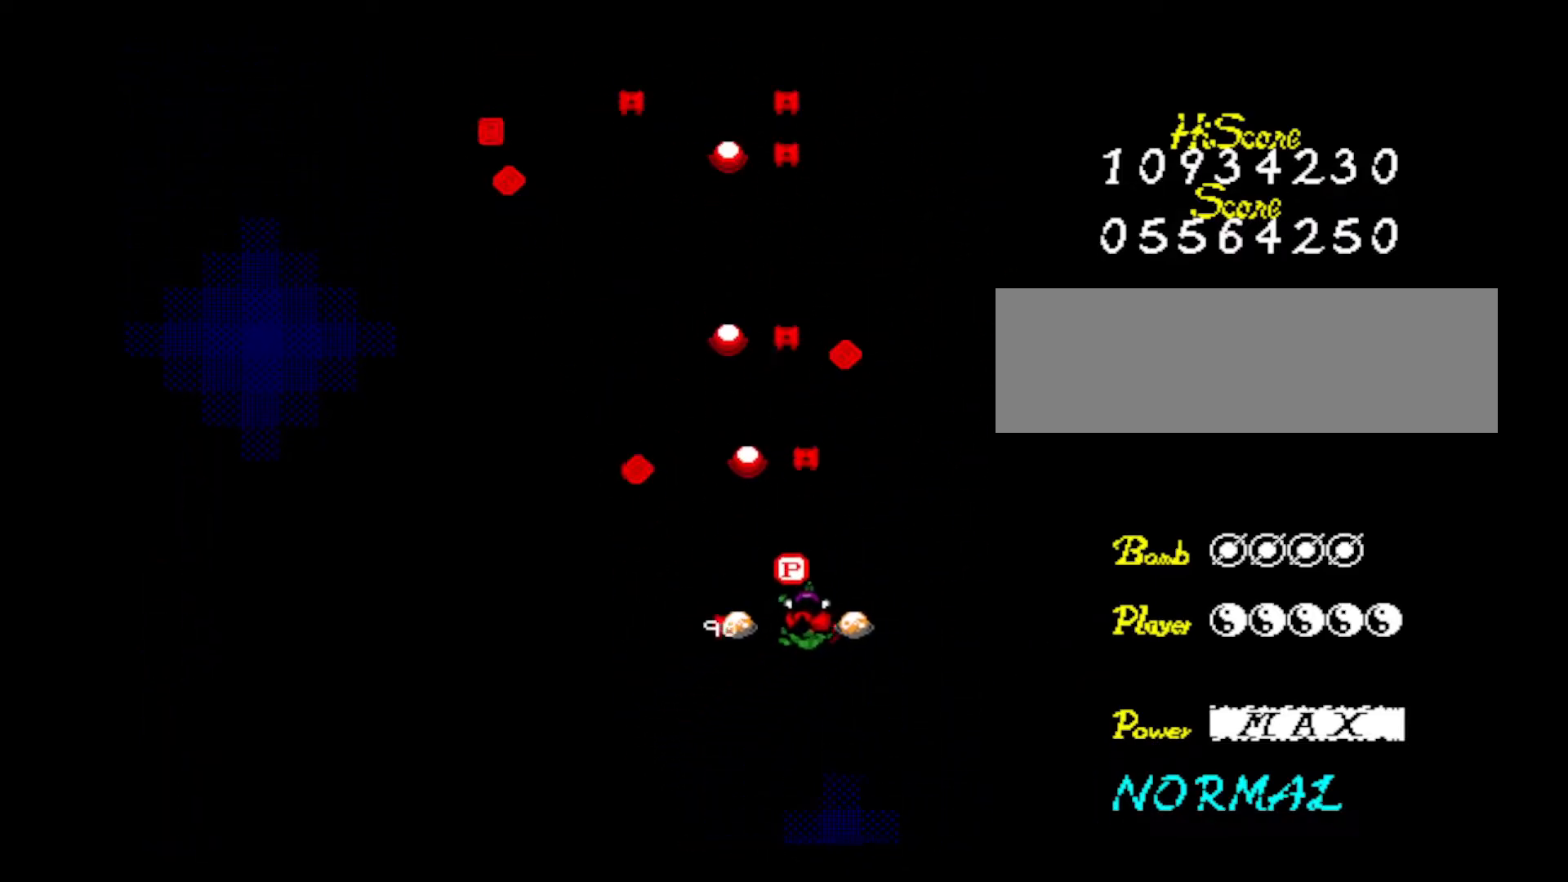
{"keys": ["down", "left", "z"], "events": [[34, "right", "up"], [34, "z", "down"], [67, "left", "down"], [67, "up", "up"], [201, "down", "down"], [201, "z", "up"], [251, "z", "down"], [401, "z", "up"], [484, "z", "down"]]}
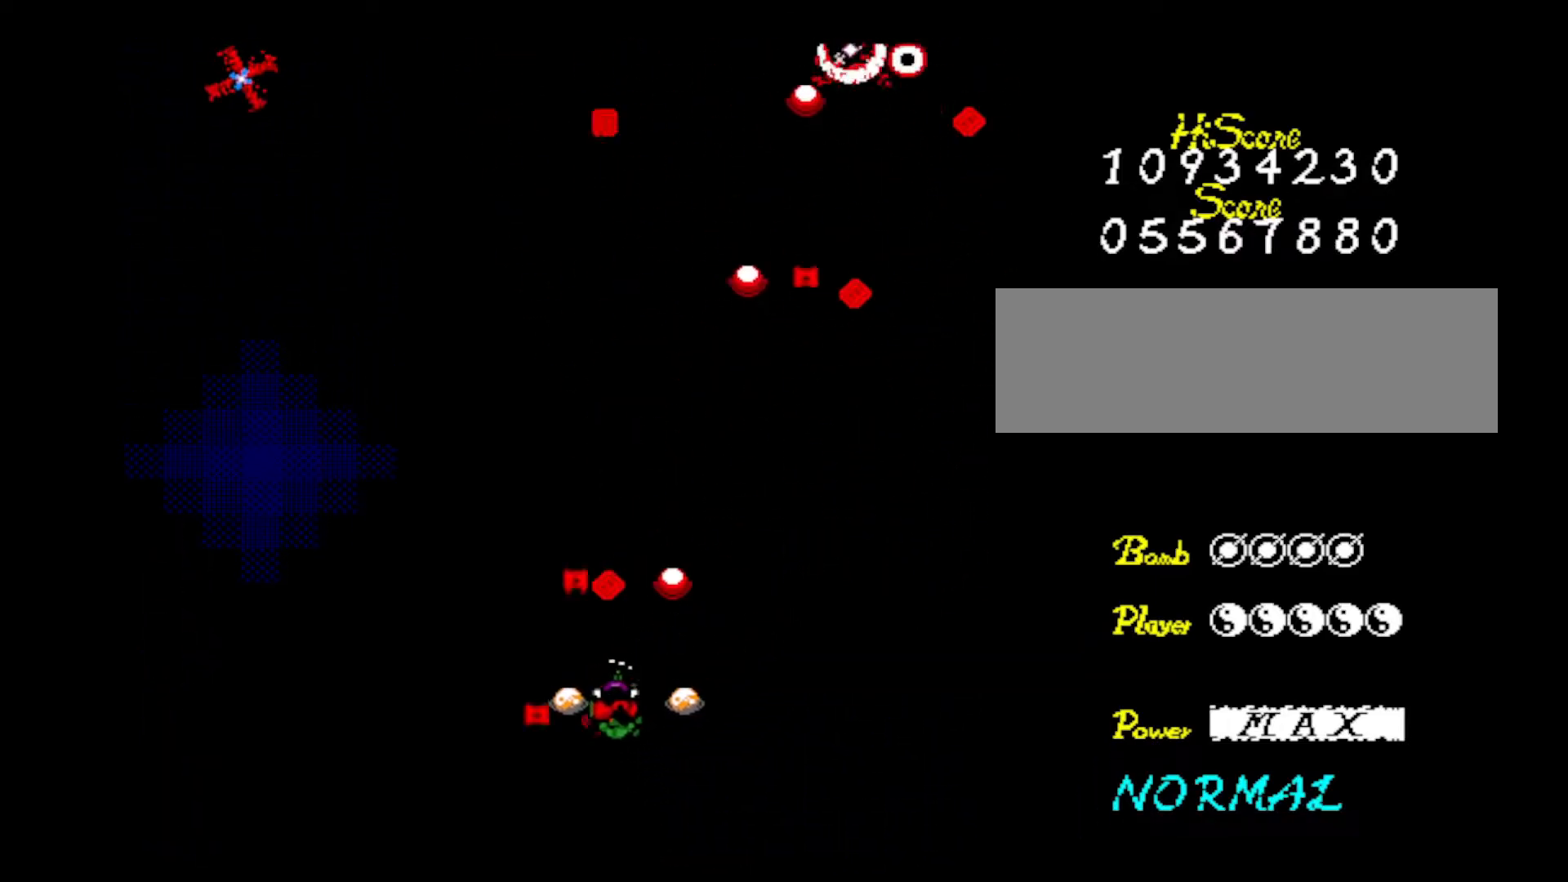
{"keys": ["z"], "events": [[83, "left", "up"], [133, "z", "up"], [233, "z", "down"], [367, "left", "down"], [367, "z", "up"], [450, "down", "up"], [450, "left", "up"], [450, "z", "down"]]}
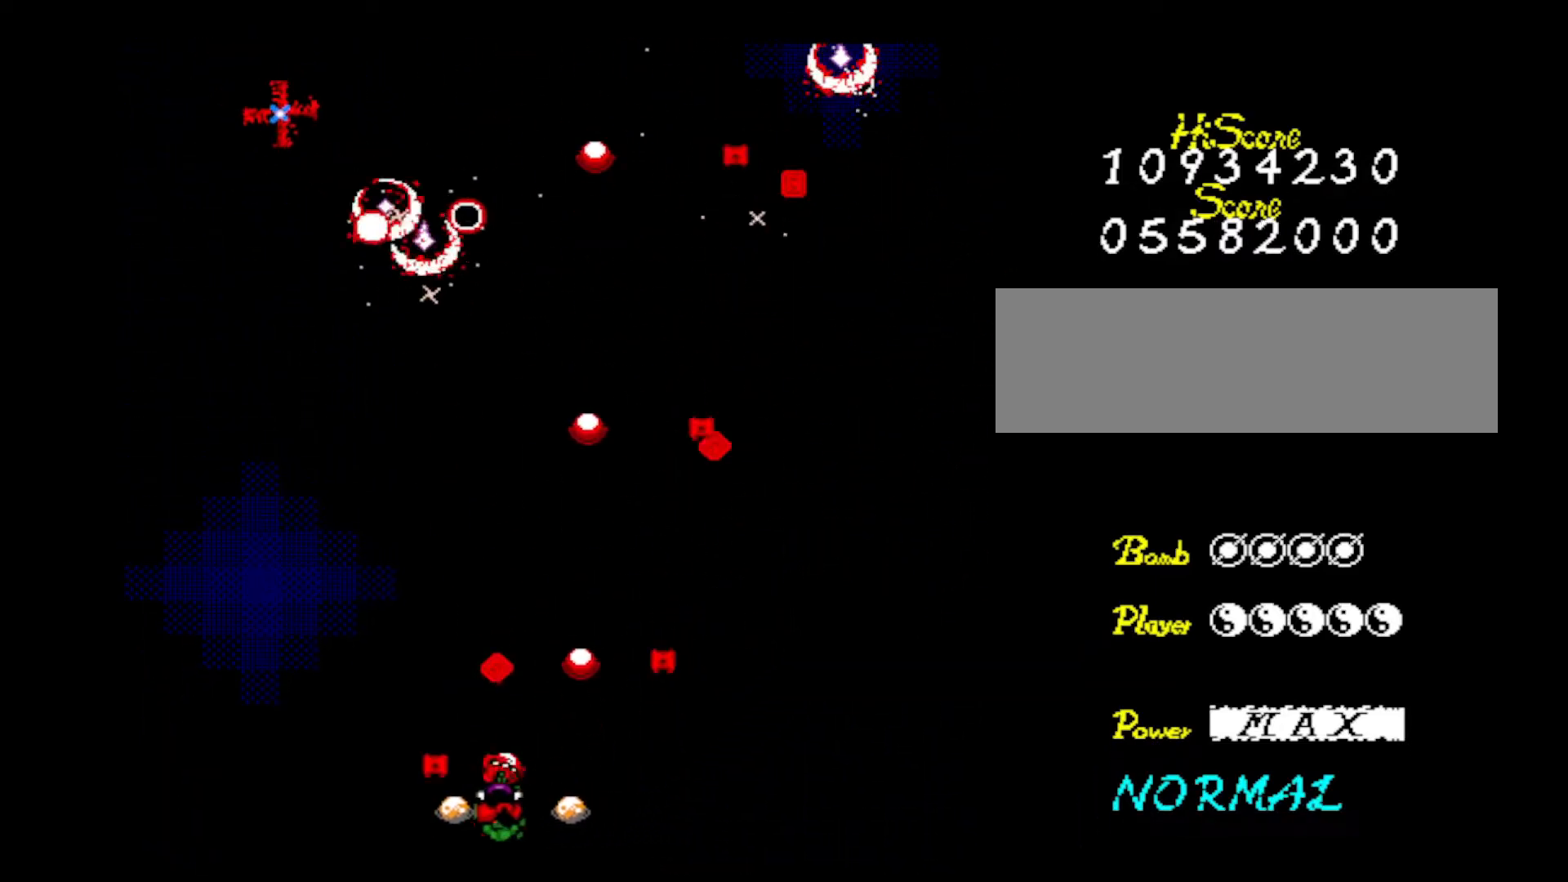
{"keys": ["z"], "events": [[100, "z", "up"], [150, "z", "down"], [334, "z", "up"], [384, "z", "down"]]}
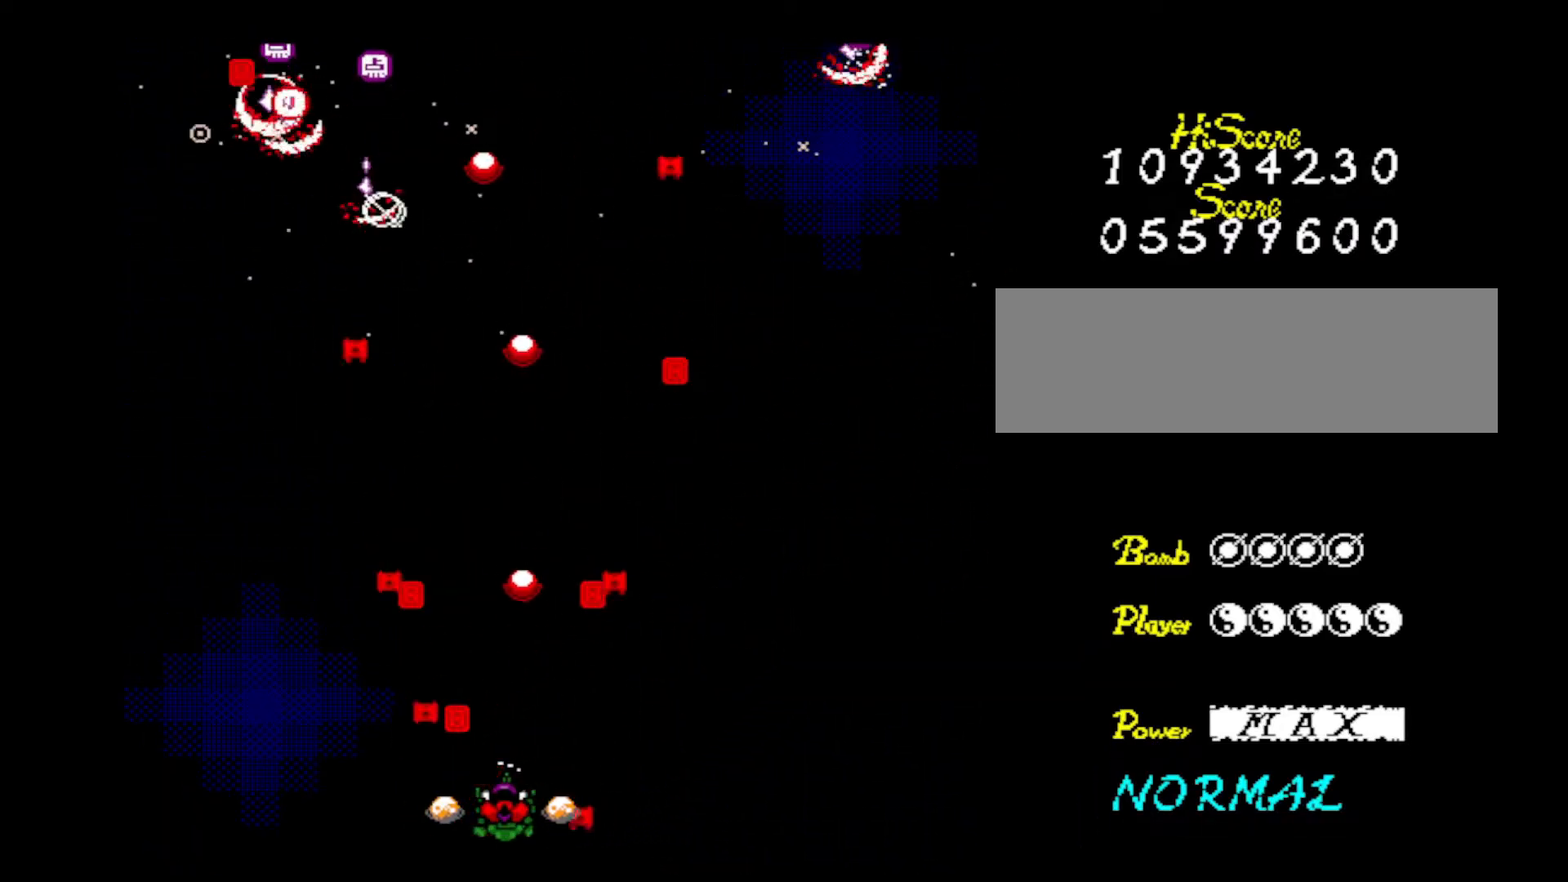
{"keys": ["z"], "events": [[67, "right", "down"], [67, "z", "up"], [117, "z", "down"], [200, "right", "up"], [300, "z", "up"], [350, "z", "down"]]}
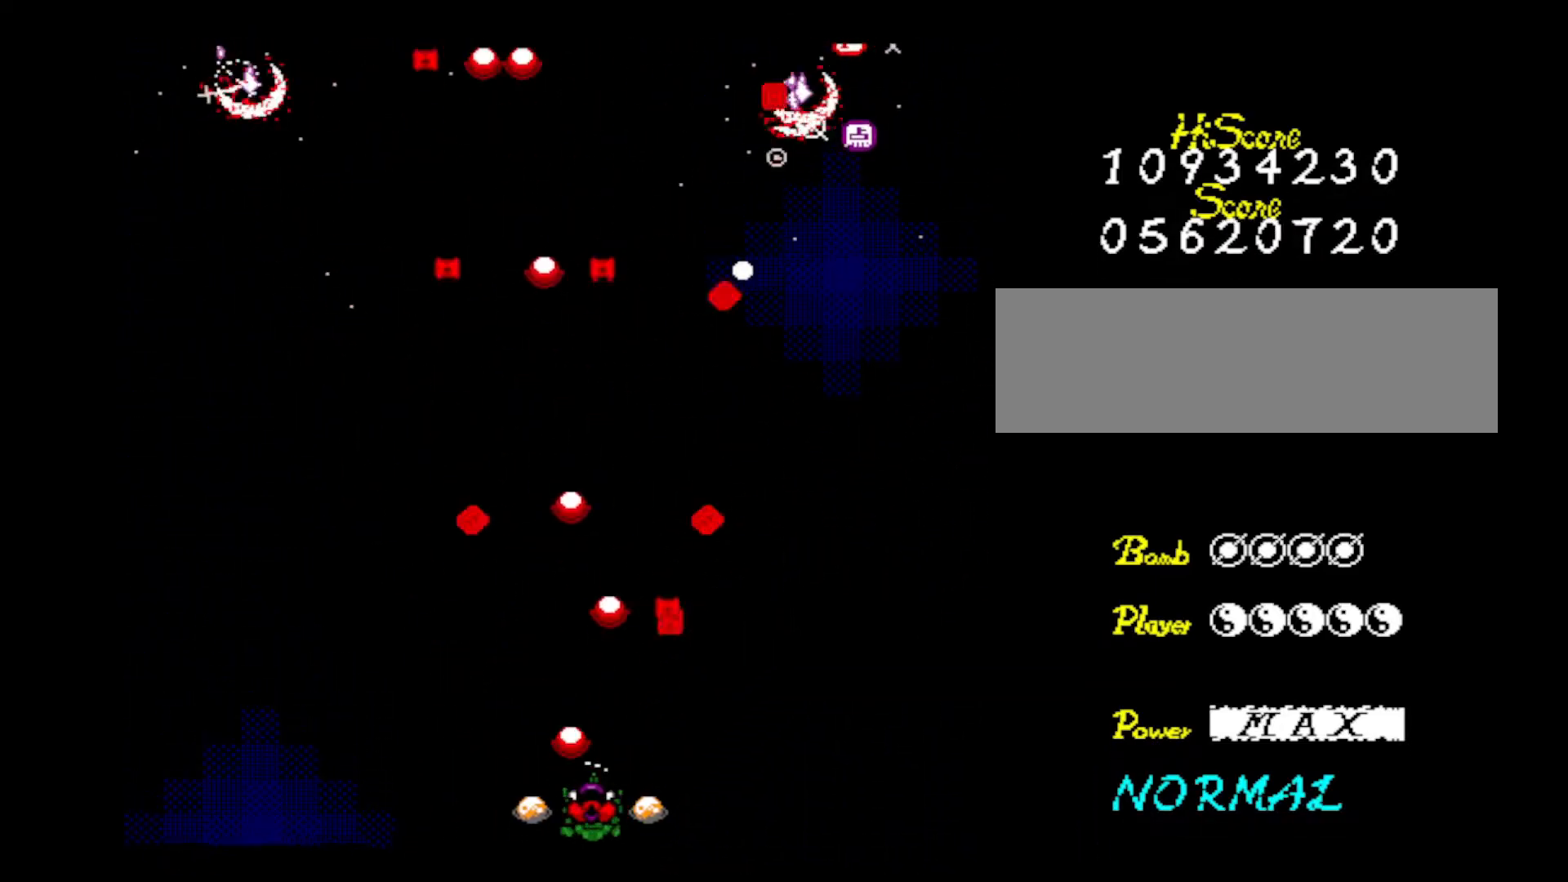
{"keys": [], "events": [[34, "z", "up"], [67, "z", "down"], [267, "z", "up"], [317, "z", "down"], [501, "z", "up"]]}
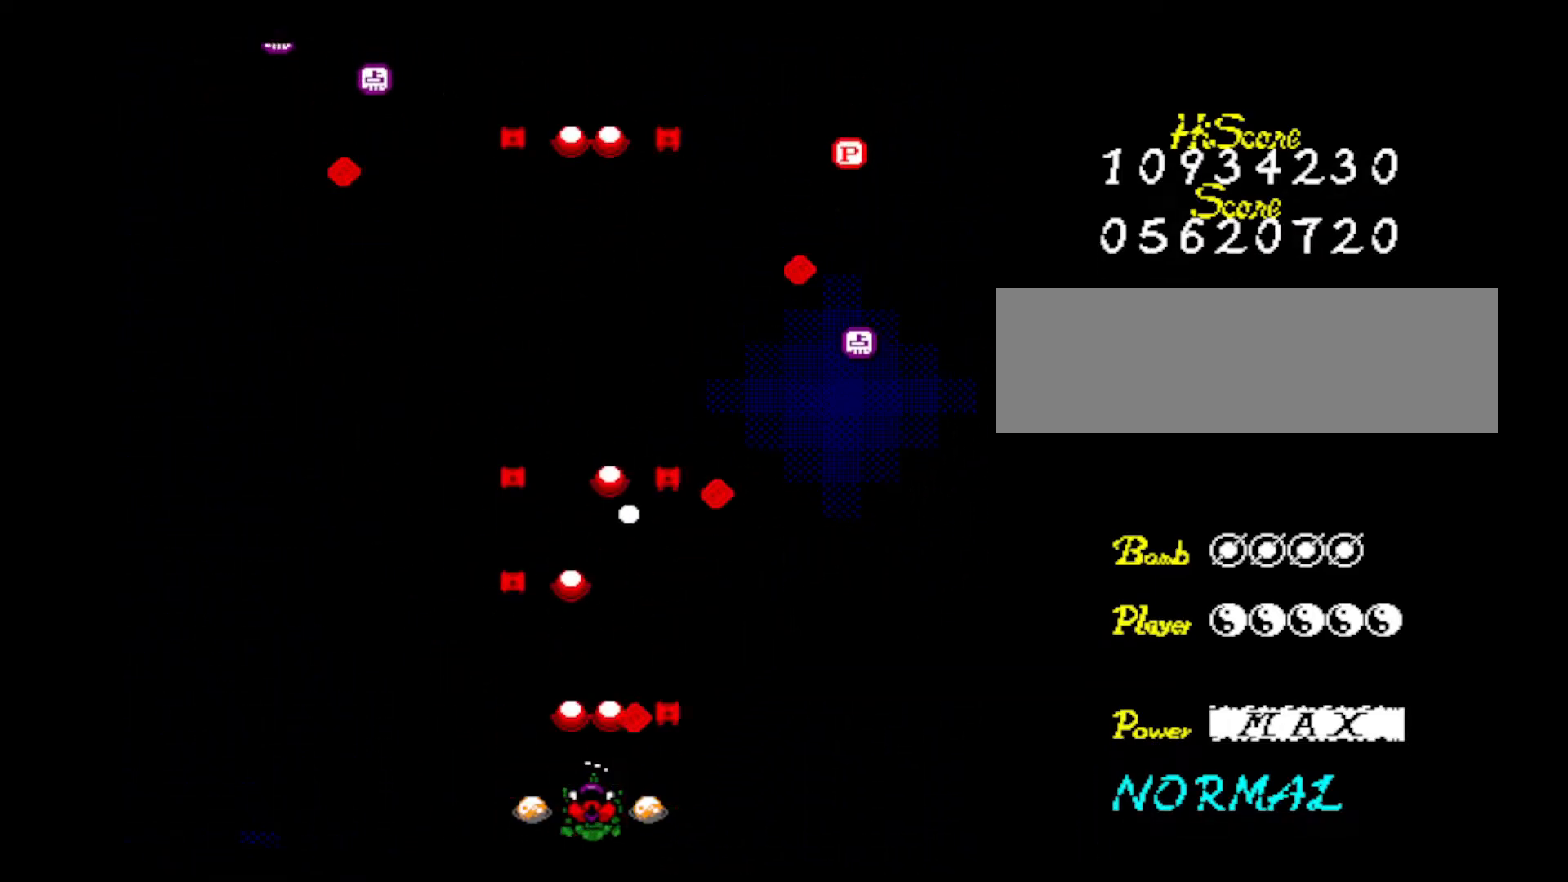
{"keys": ["right", "z"], "events": [[50, "right", "down"], [50, "z", "down"], [283, "z", "up"], [367, "z", "down"]]}
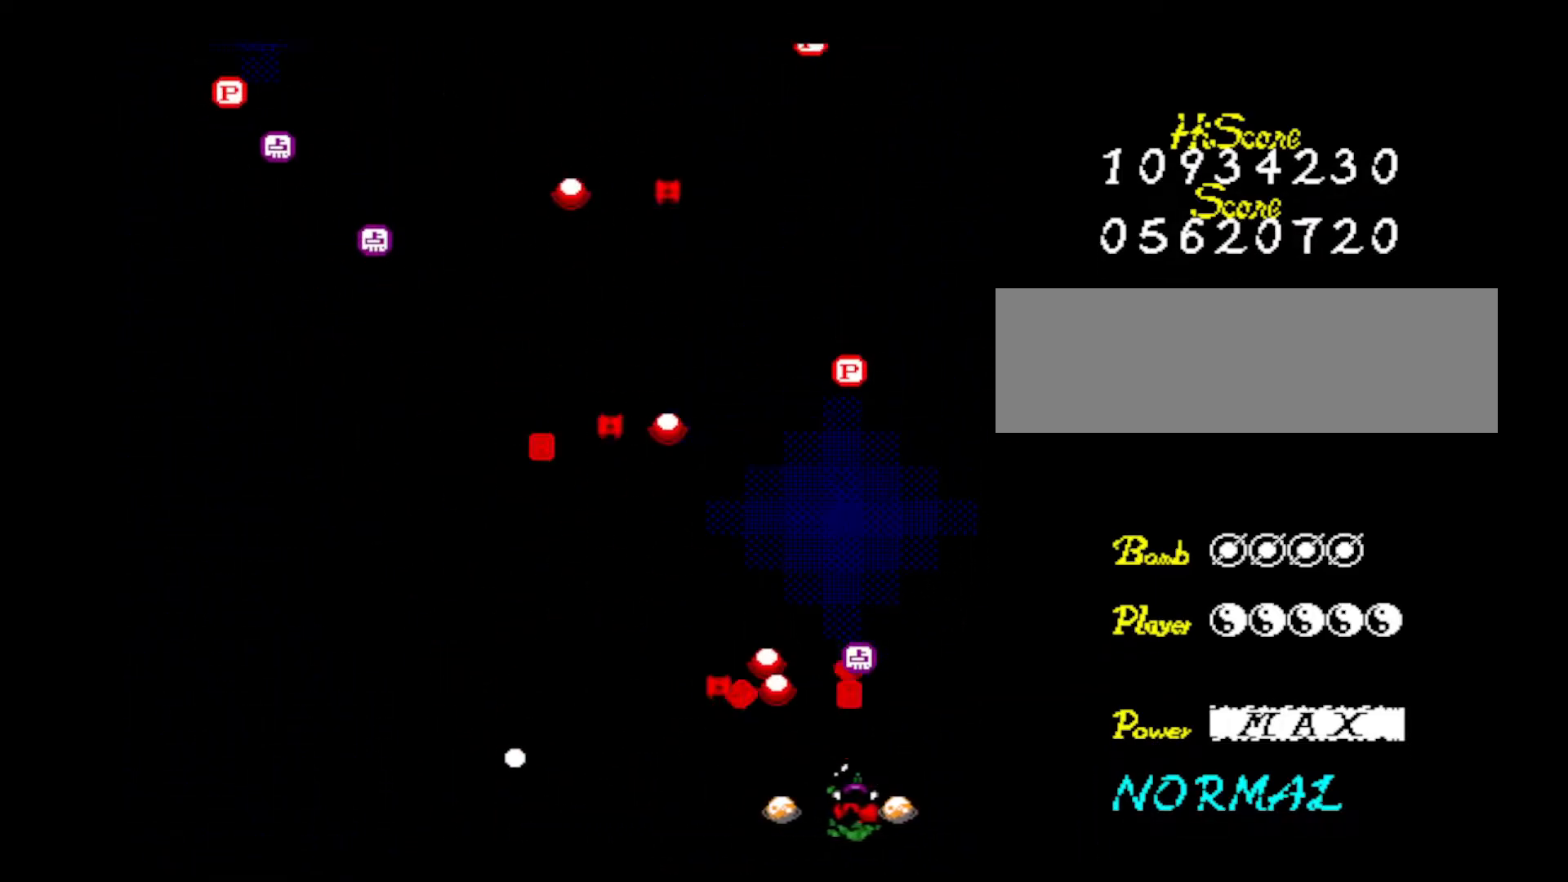
{"keys": ["left", "z"], "events": [[17, "right", "up"], [67, "z", "up"], [117, "left", "down"], [117, "z", "down"], [301, "z", "up"], [351, "z", "down"]]}
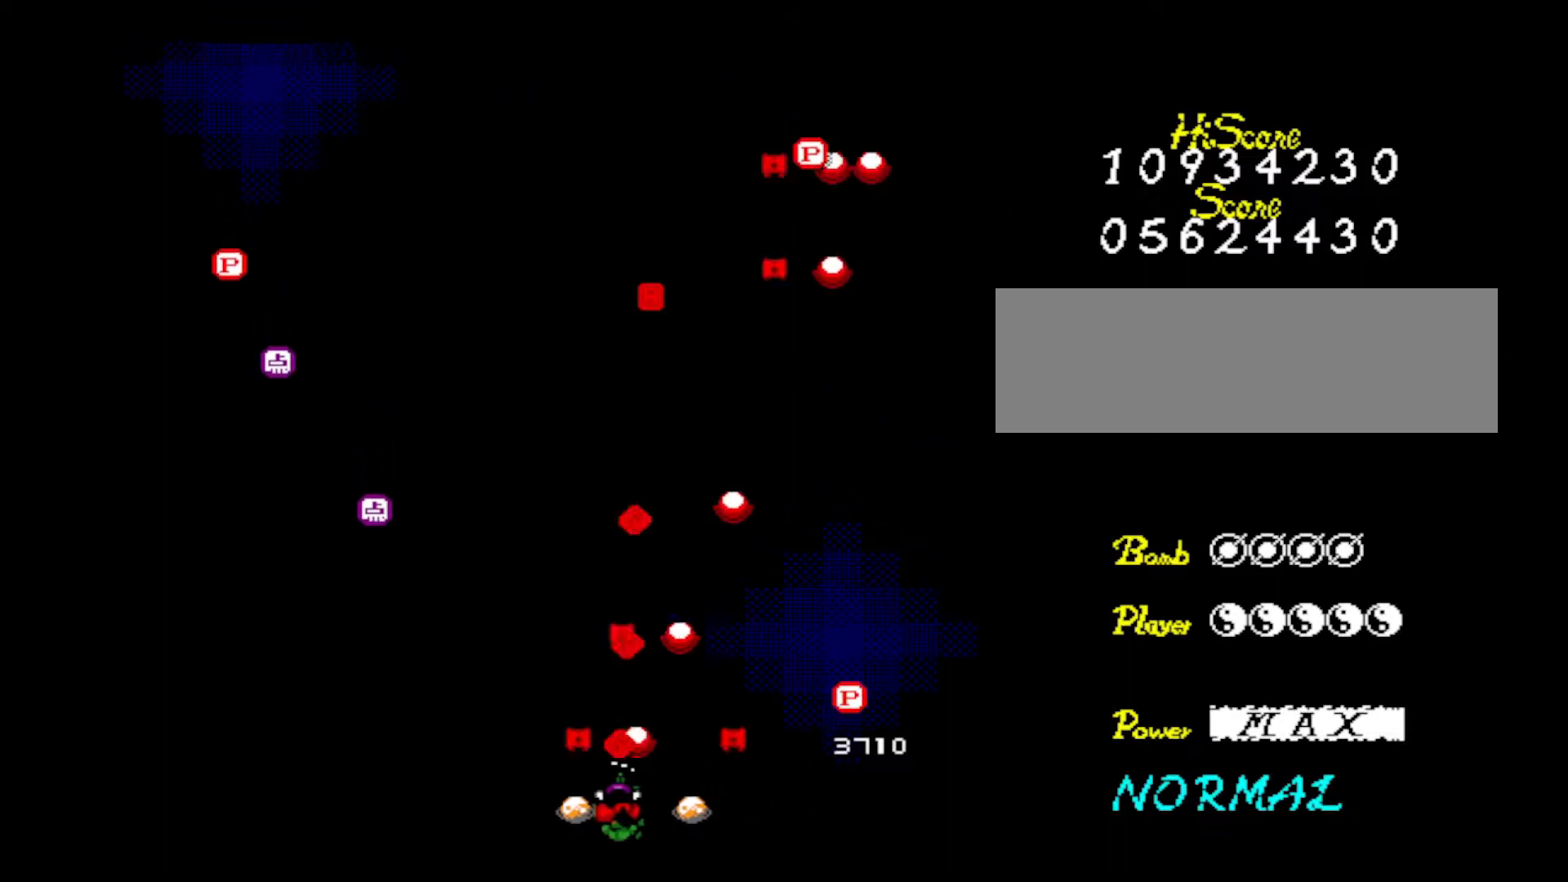
{"keys": ["left", "up", "z"], "events": [[33, "z", "up"], [117, "z", "down"], [267, "z", "up"], [367, "z", "down"], [400, "up", "down"]]}
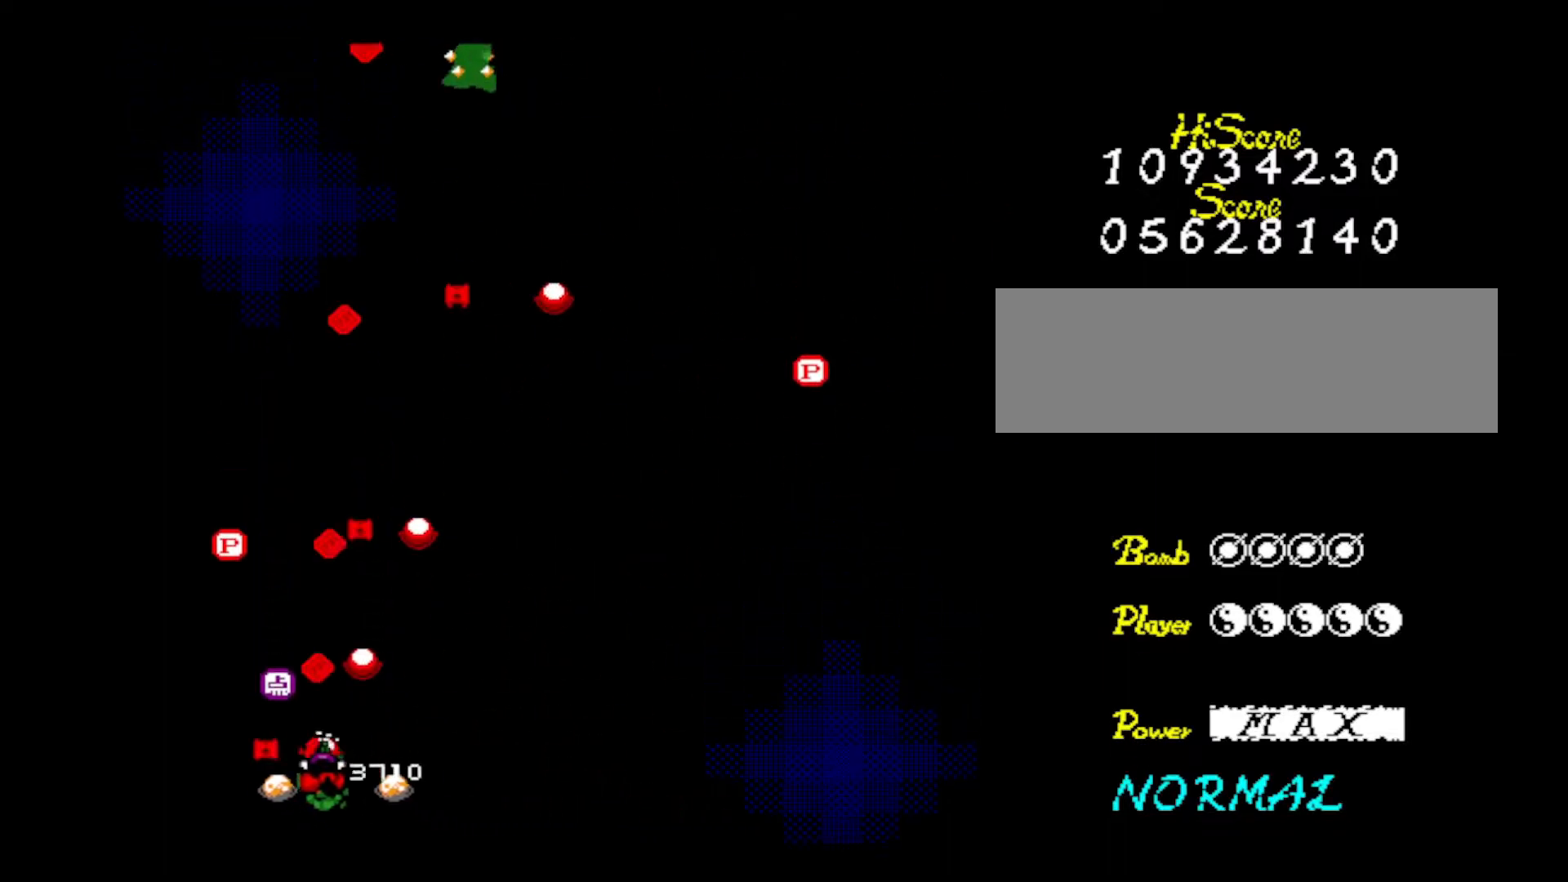
{"keys": ["down", "right", "z"], "events": [[50, "z", "up"], [134, "up", "up"], [134, "z", "down"], [184, "left", "up"], [234, "right", "down"], [284, "down", "down"], [284, "z", "up"], [367, "z", "down"]]}
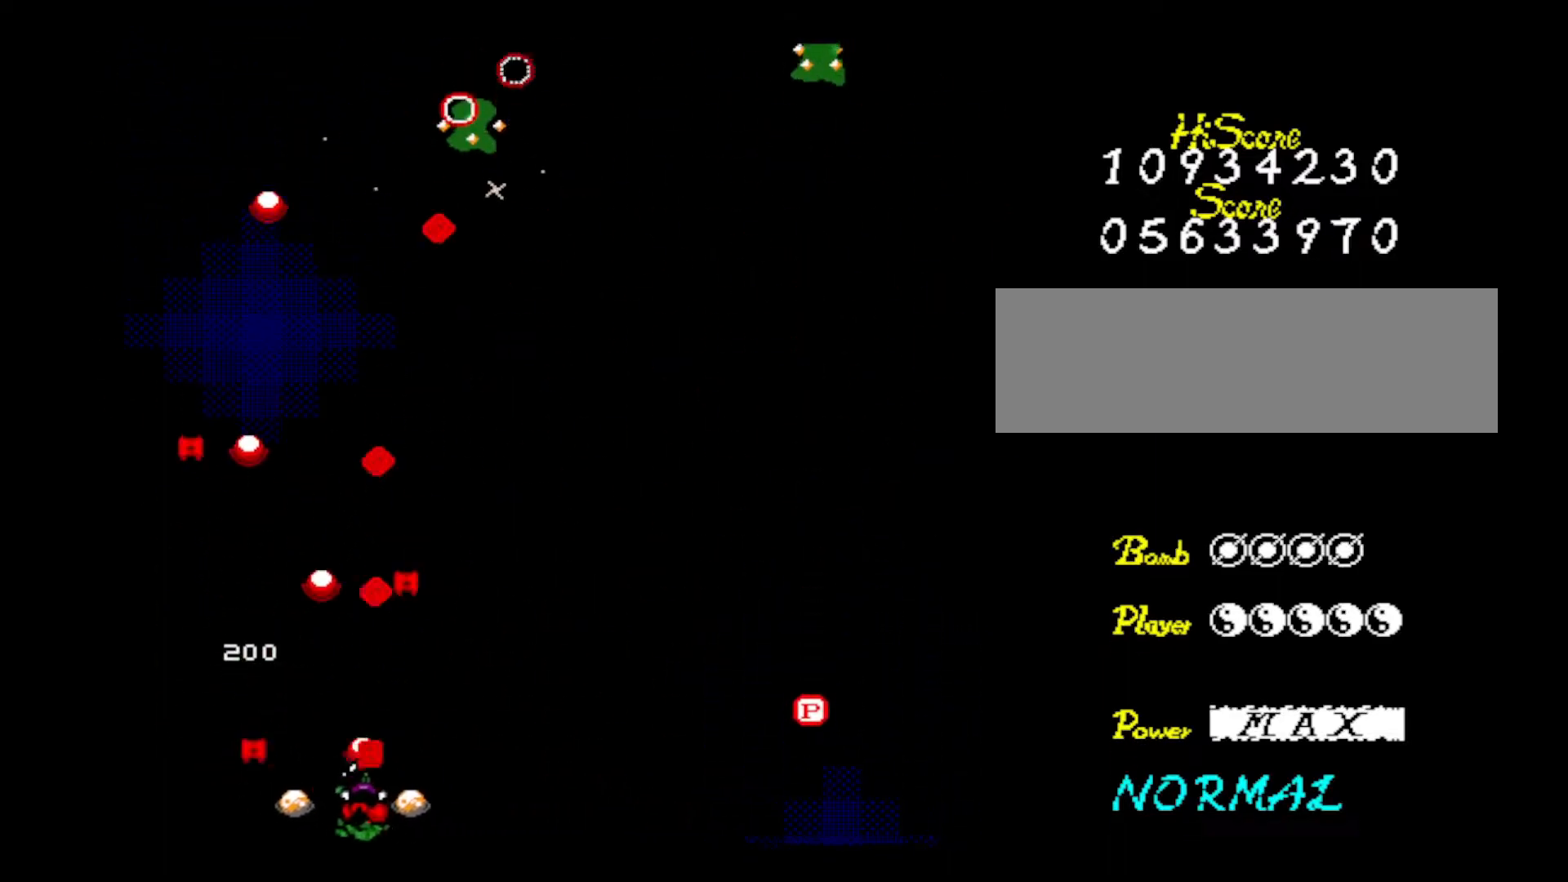
{"keys": ["right"], "events": [[17, "down", "up"], [17, "z", "up"], [67, "z", "down"], [267, "z", "up"], [350, "z", "down"], [484, "z", "up"]]}
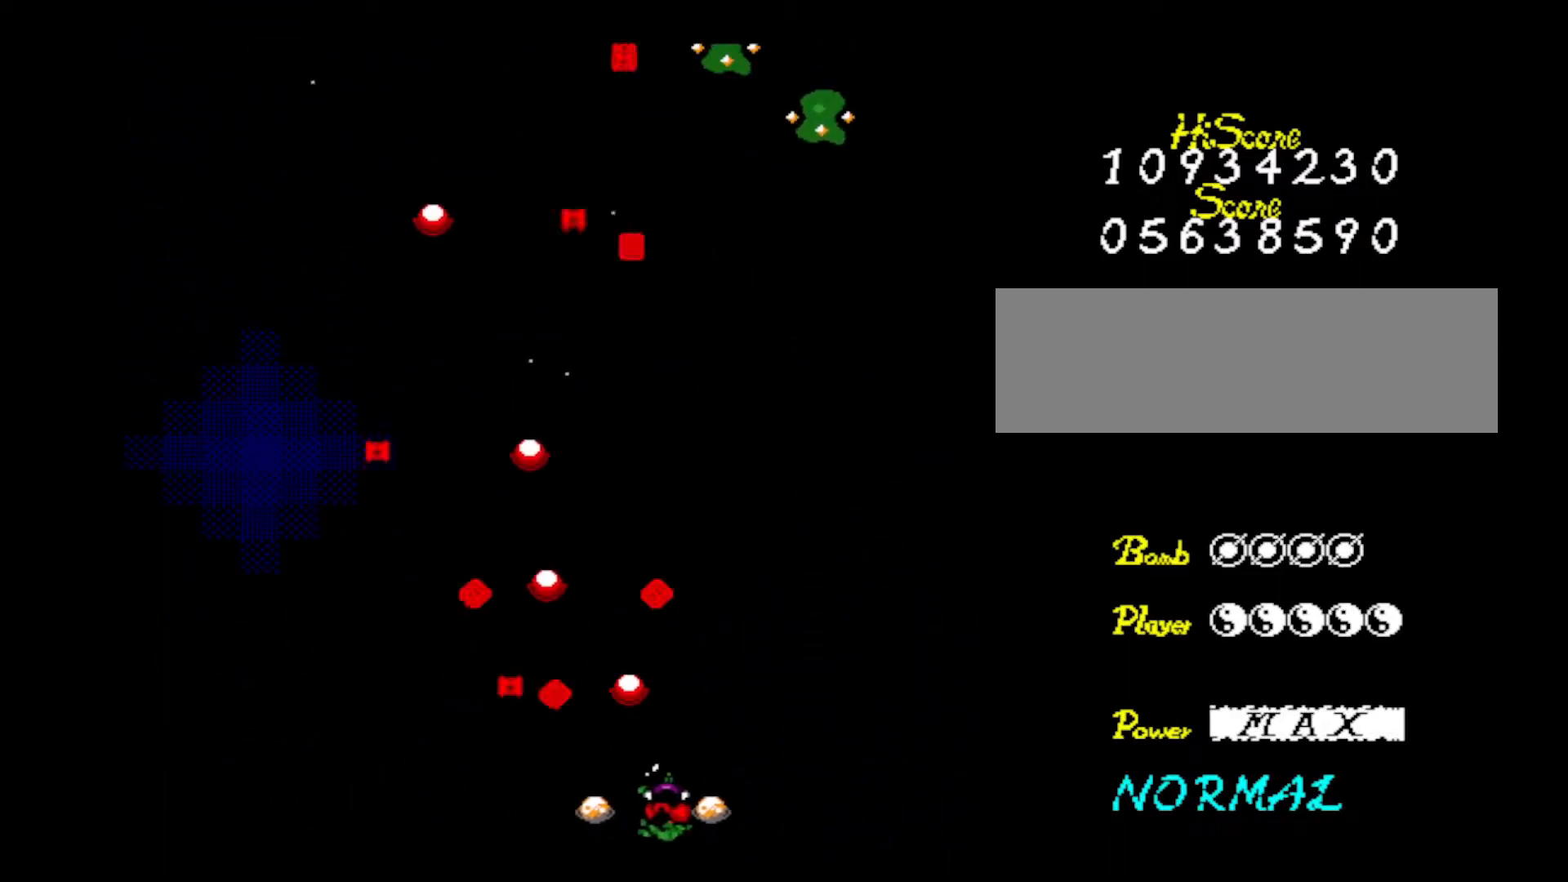
{"keys": ["left"], "events": [[84, "z", "down"], [234, "z", "up"], [267, "z", "down"], [367, "left", "down"], [417, "right", "up"], [451, "z", "up"]]}
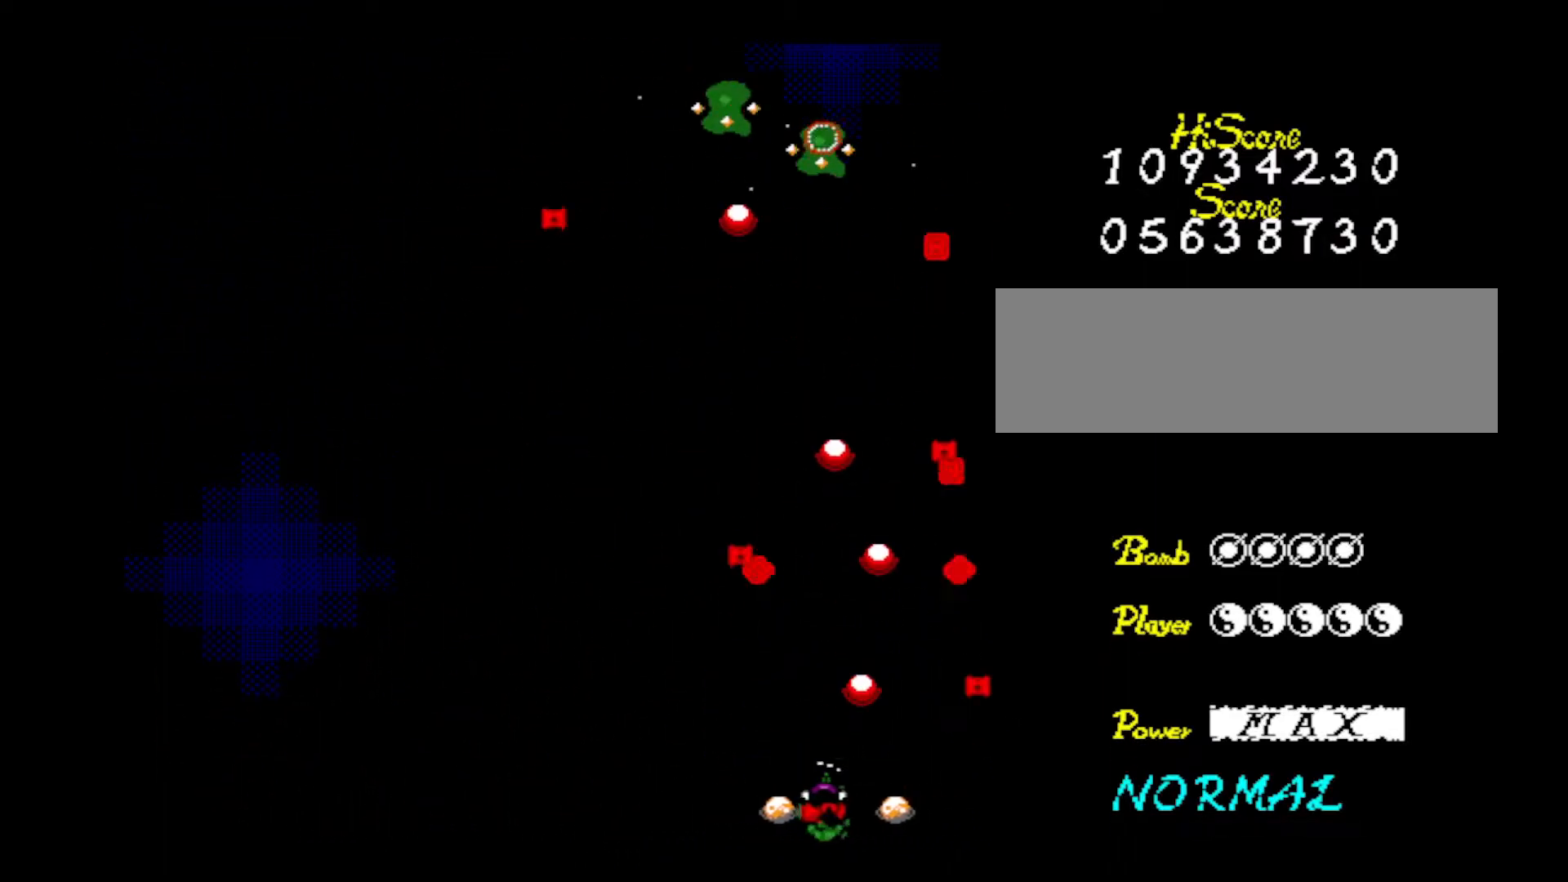
{"keys": ["z"], "events": [[50, "left", "up"], [50, "z", "down"], [183, "left", "down"], [183, "z", "up"], [283, "left", "up"], [283, "z", "down"], [333, "left", "down"], [434, "z", "up"], [484, "left", "up"], [484, "z", "down"]]}
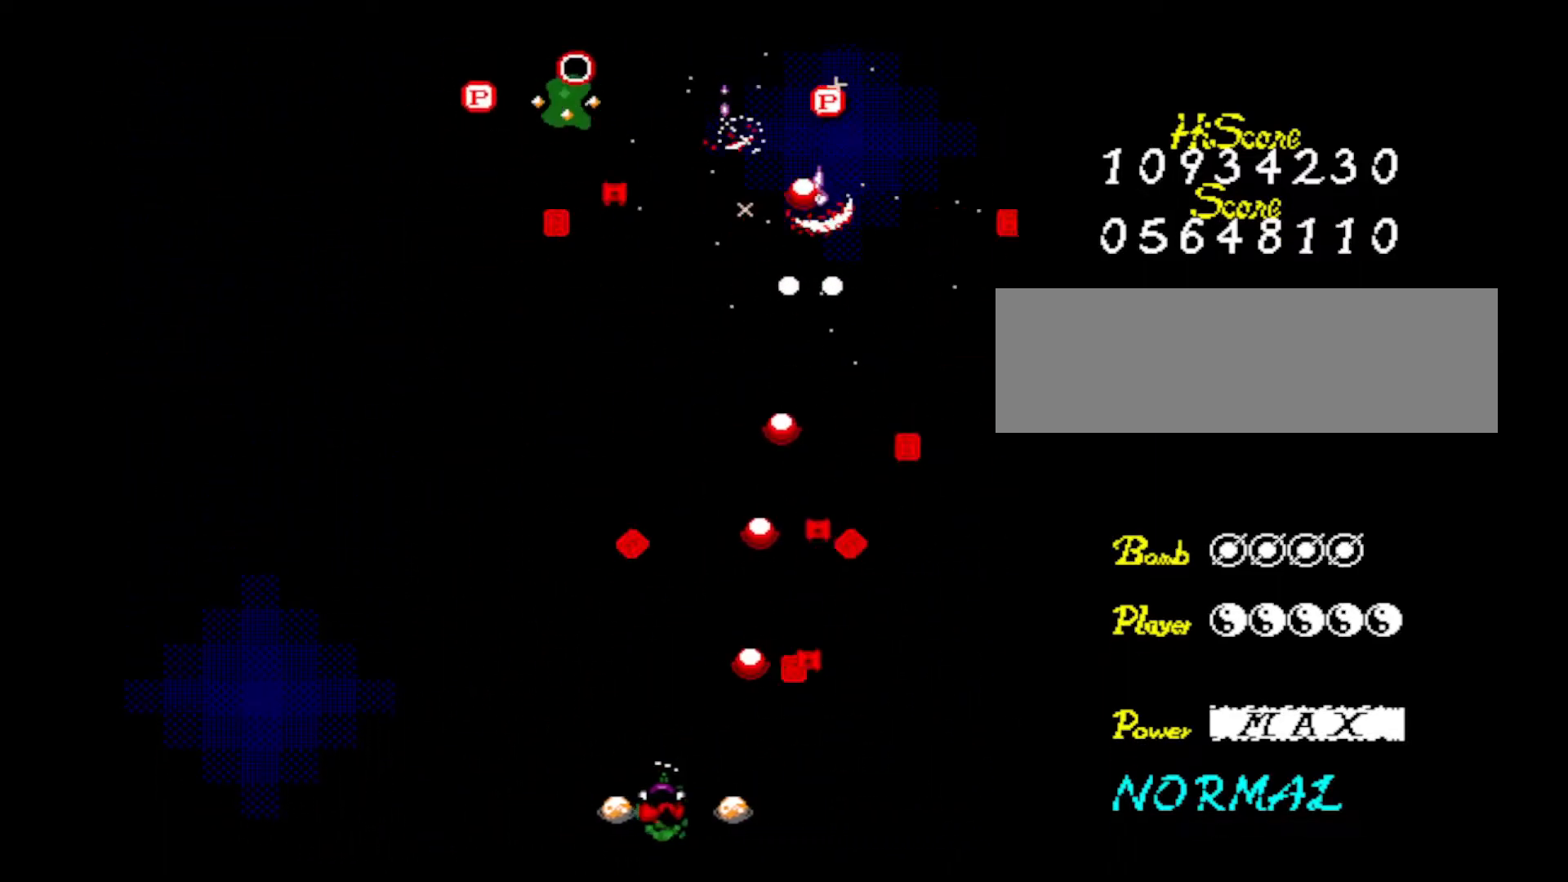
{"keys": ["z"], "events": [[67, "left", "down"], [117, "z", "up"], [201, "left", "up"], [201, "z", "down"], [251, "left", "down"], [351, "z", "up"], [401, "left", "up"], [451, "z", "down"]]}
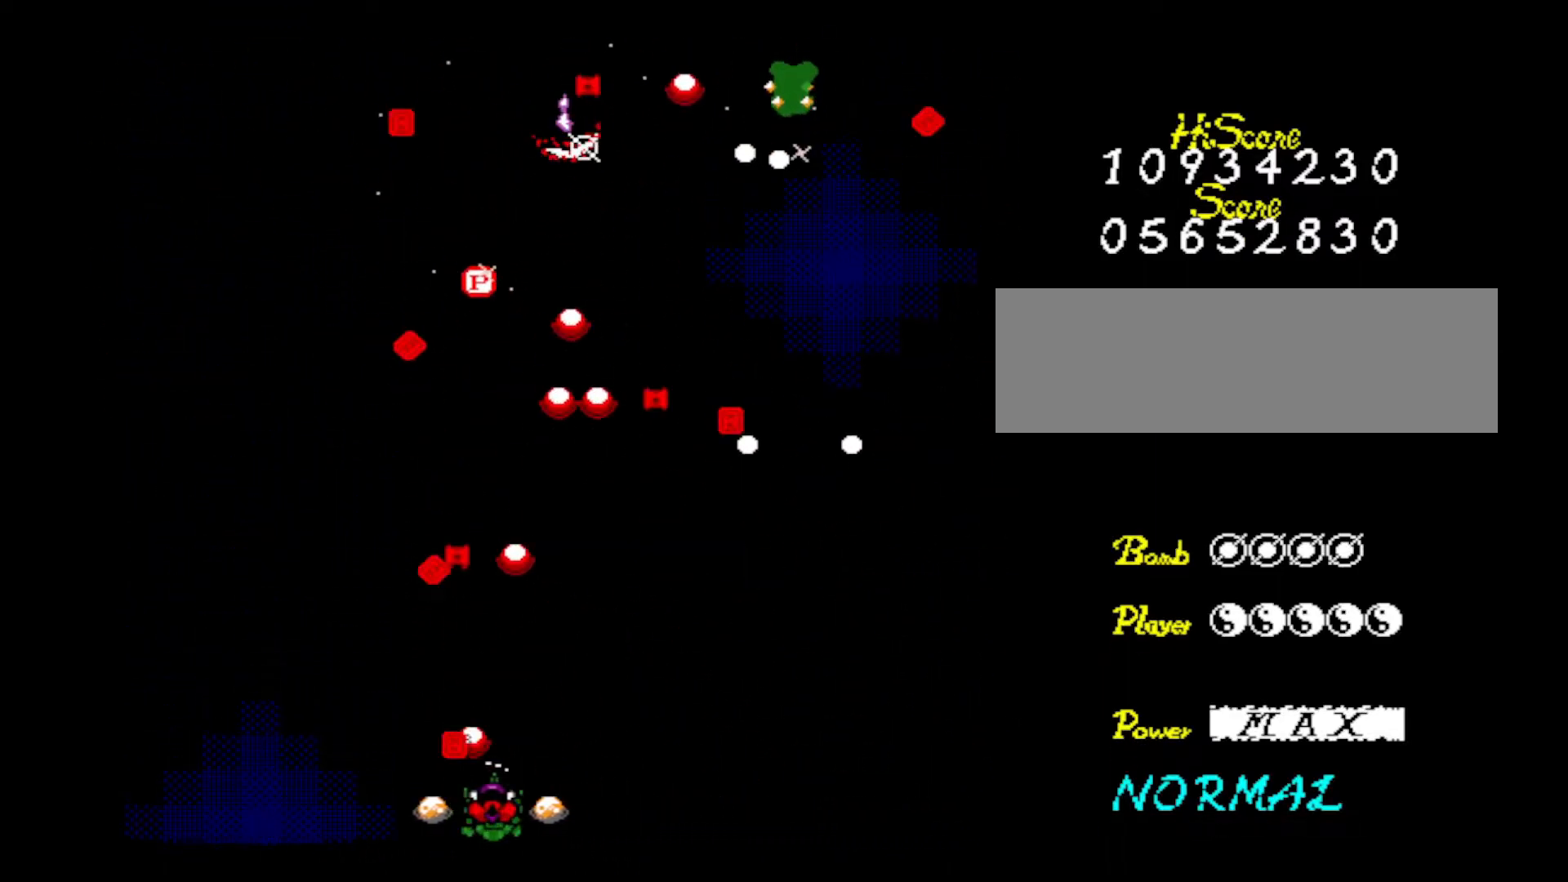
{"keys": ["up", "z"], "events": [[83, "z", "up"], [167, "z", "down"], [317, "up", "down"], [367, "z", "up"], [400, "z", "down"]]}
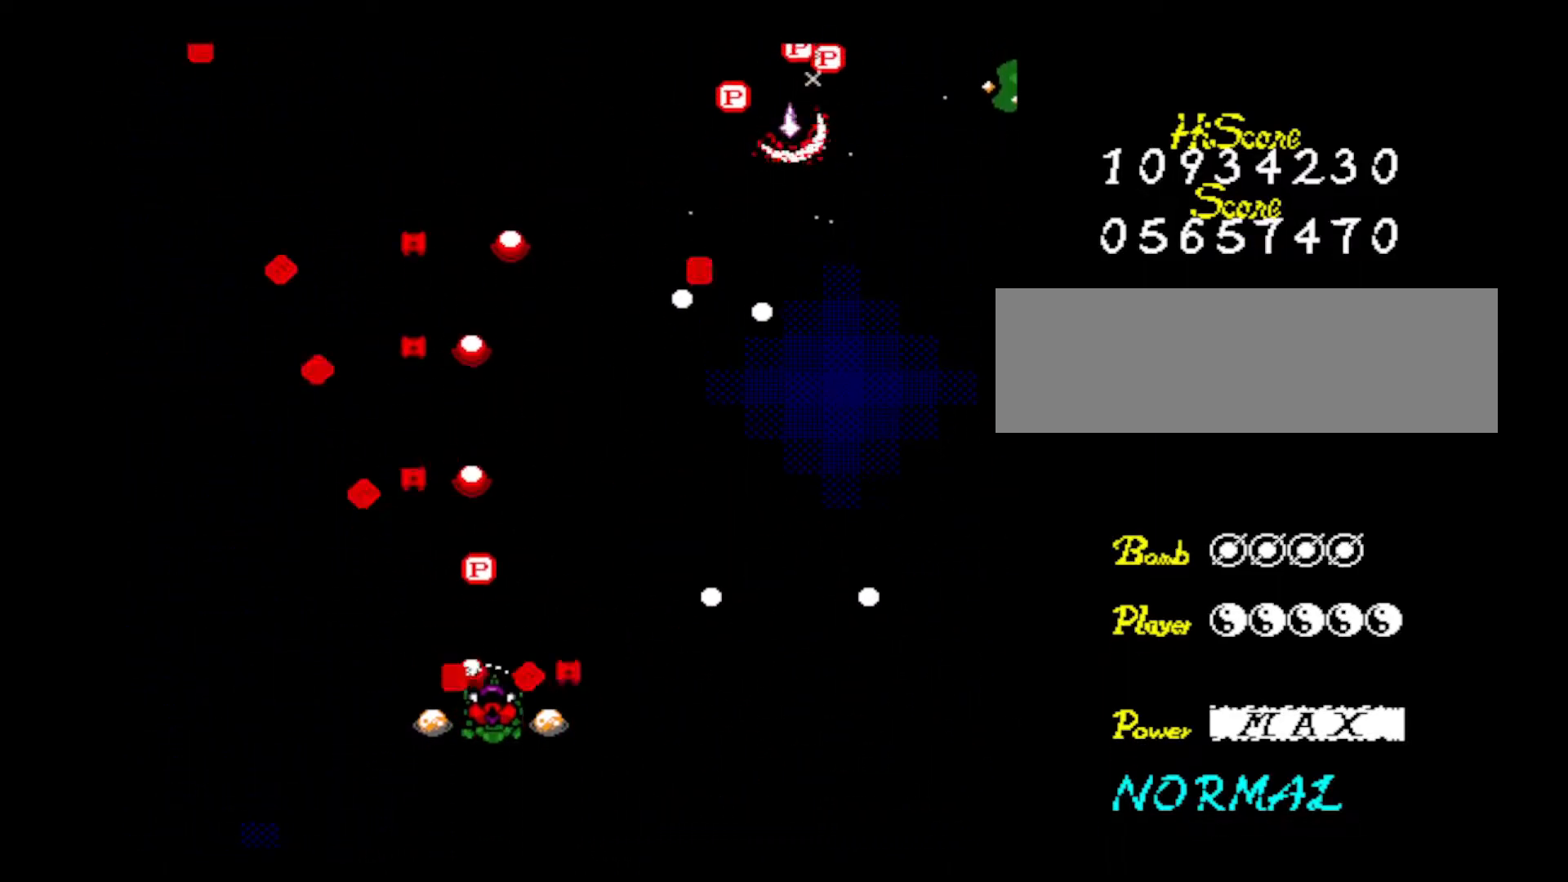
{"keys": ["right", "z"], "events": [[100, "up", "up"], [100, "z", "up"], [150, "z", "down"], [334, "z", "up"], [434, "z", "down"], [467, "right", "down"]]}
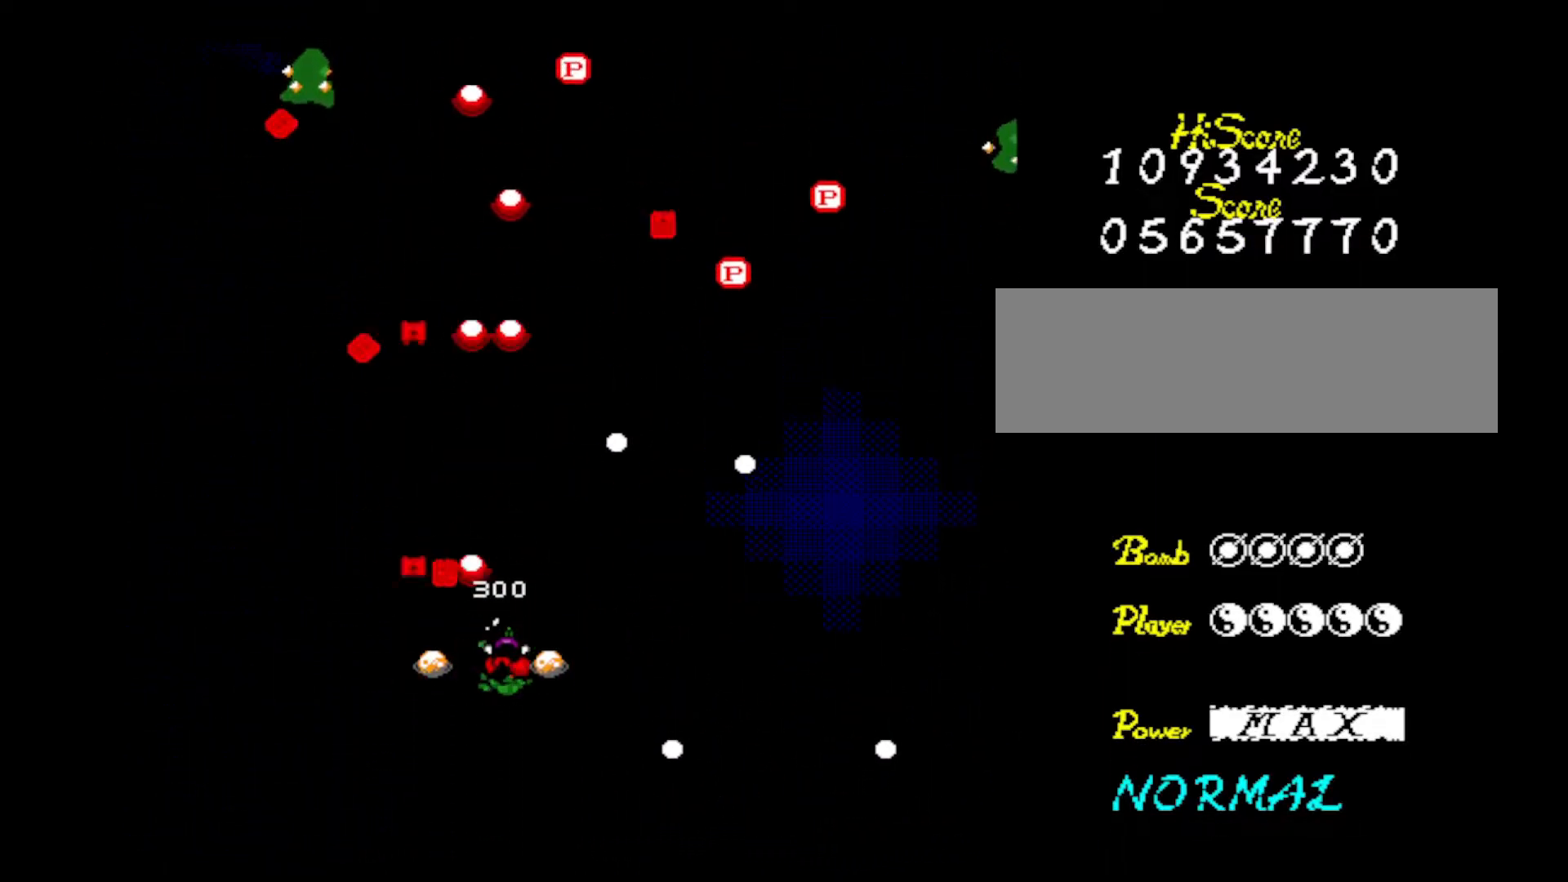
{"keys": ["right", "z"], "events": [[117, "down", "down"], [117, "z", "up"], [167, "z", "down"], [350, "z", "up"], [450, "z", "down"], [484, "down", "up"]]}